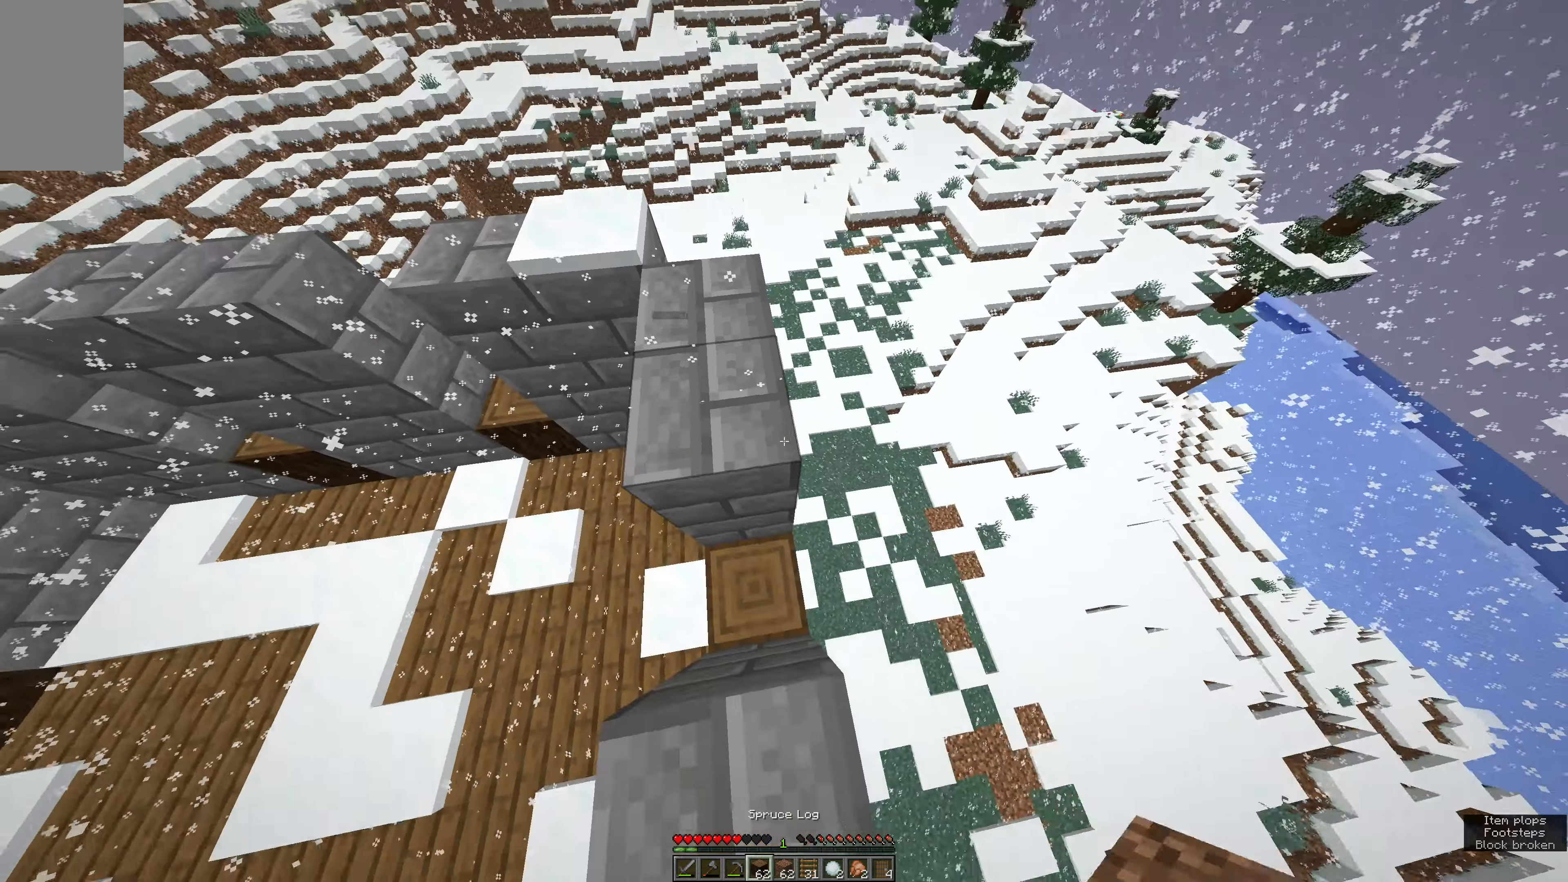
Gameplay with keyboard and mouse; each line is a JSON object with the keys and mouse buttons held at the frame after it. "events" lists presses ("down") and releases ("up") of "a", "e", "s", "space", "w", "mouse_left" and "mouse_right" between this image and that frame as [ms after this image, input, new state], when the widget could be followed in between. "mouse_left", "mouse_right" = the "left", "right" buttons of the "mouse" list. No other keys are recorded. Fast repeated clicks can show as one long hold. Mouse movement is not recorded.
{"keys": ["w"], "mouse": [], "events": [[166, "a", "down"], [383, "w", "down"], [433, "mouse_right", "down"], [500, "a", "up"], [500, "mouse_right", "up"]]}
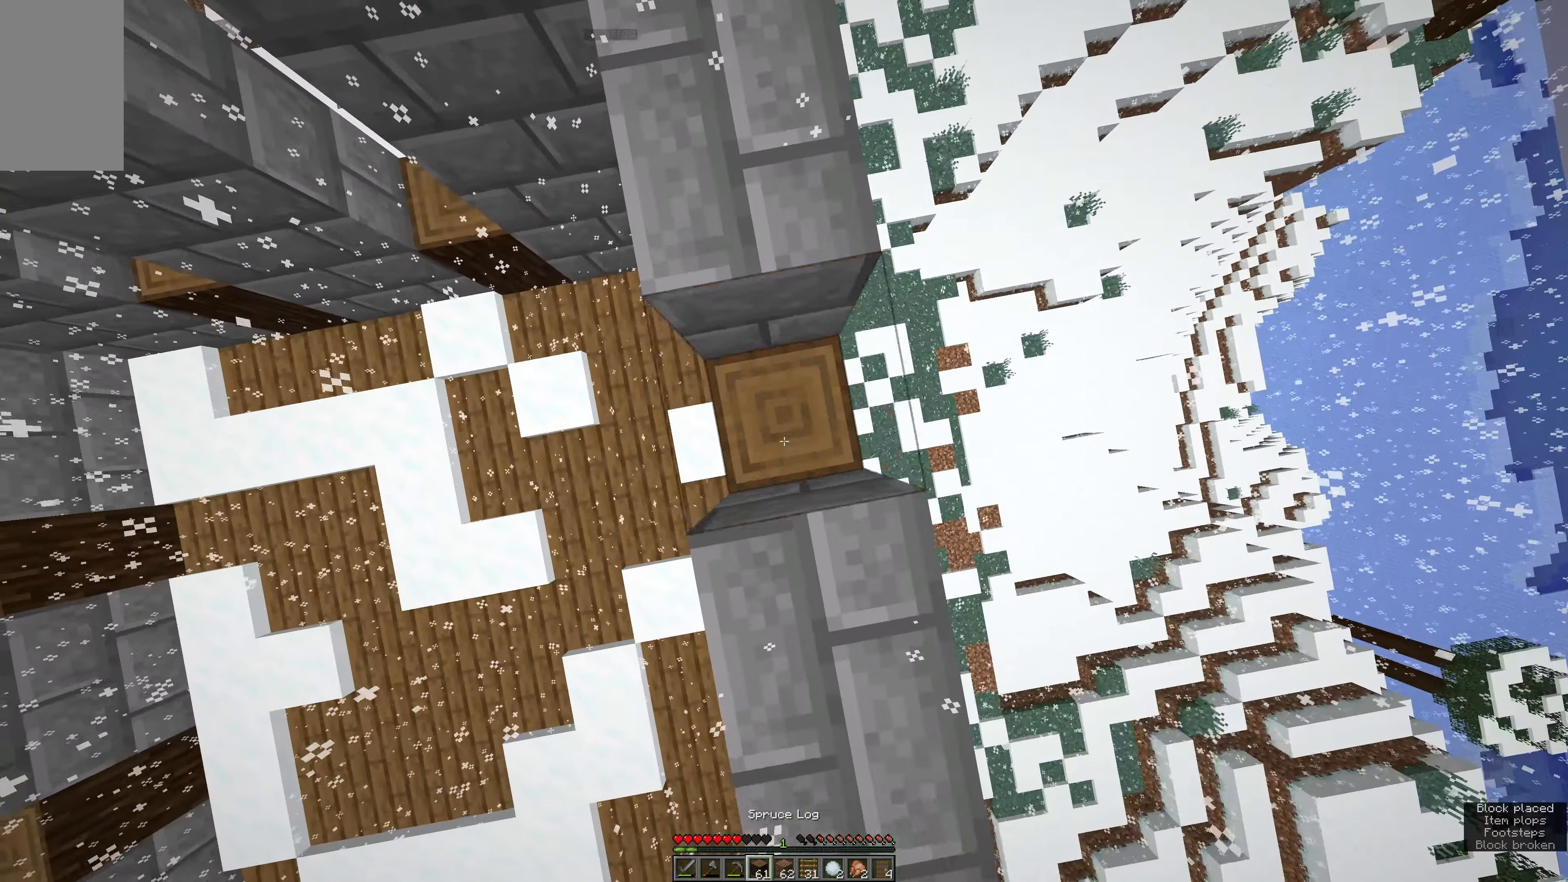
{"keys": ["w"], "mouse": [], "events": []}
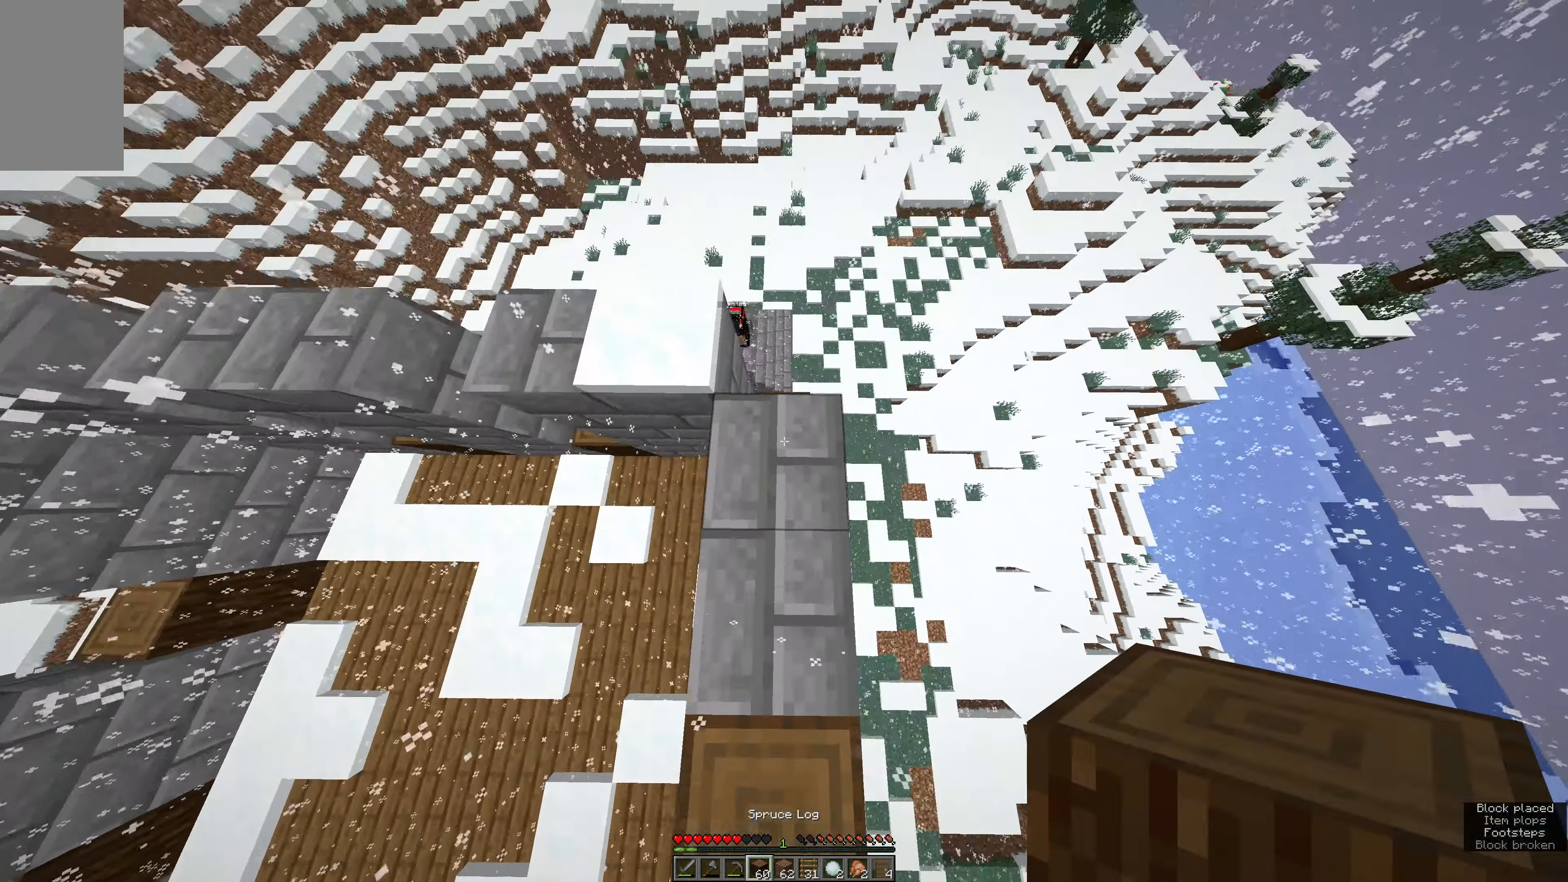
{"keys": ["a", "w"], "mouse": [], "events": [[350, "w", "up"], [450, "mouse_right", "down"], [500, "a", "down"], [500, "mouse_right", "up"], [500, "w", "down"]]}
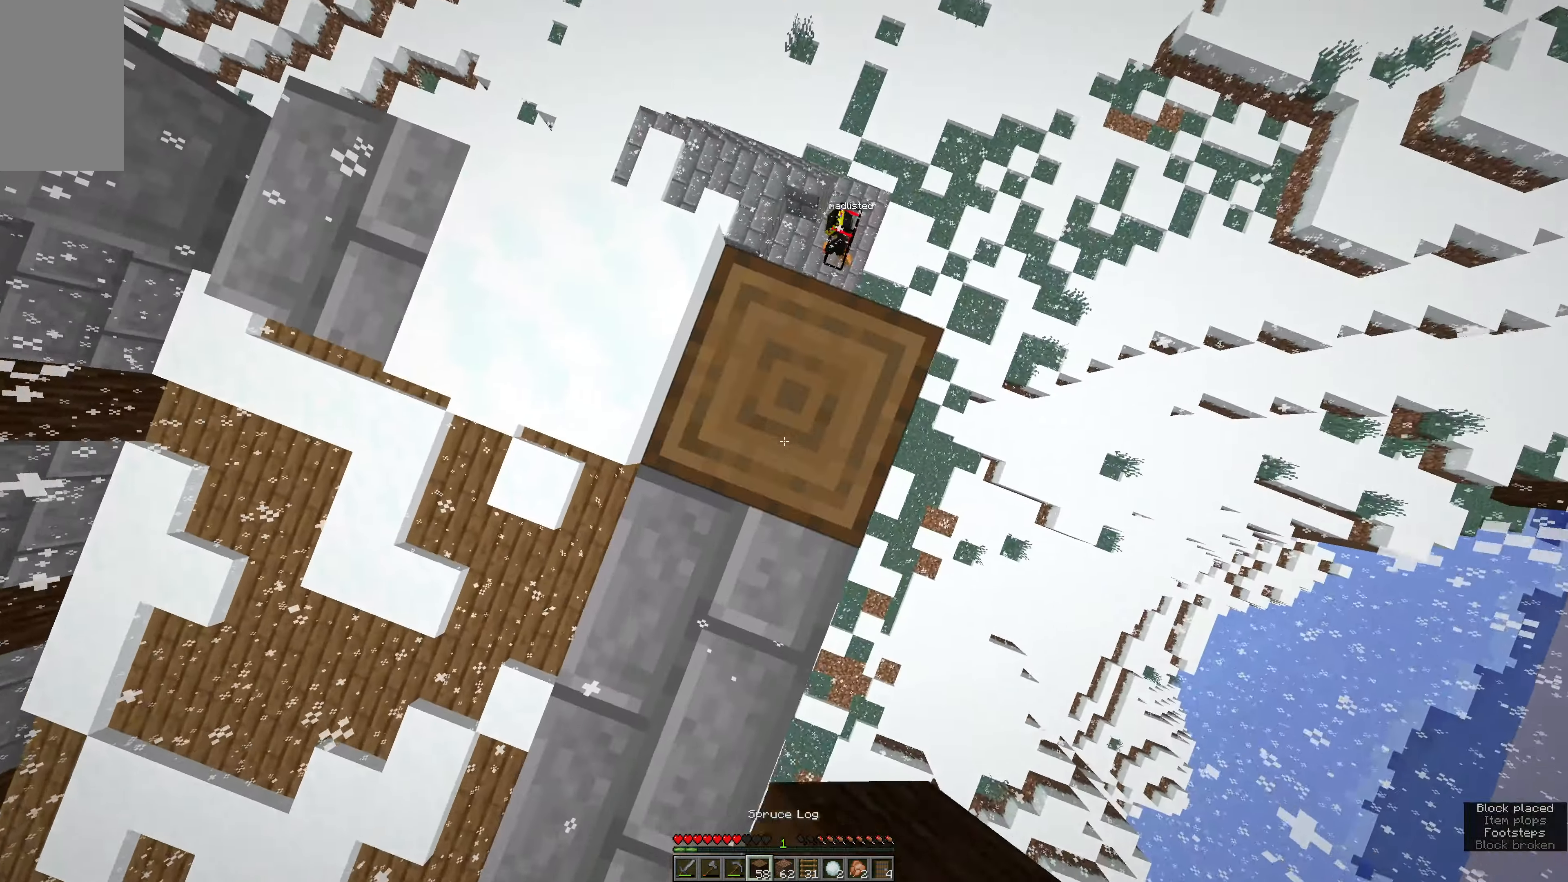
{"keys": ["a", "w"], "mouse": [], "events": []}
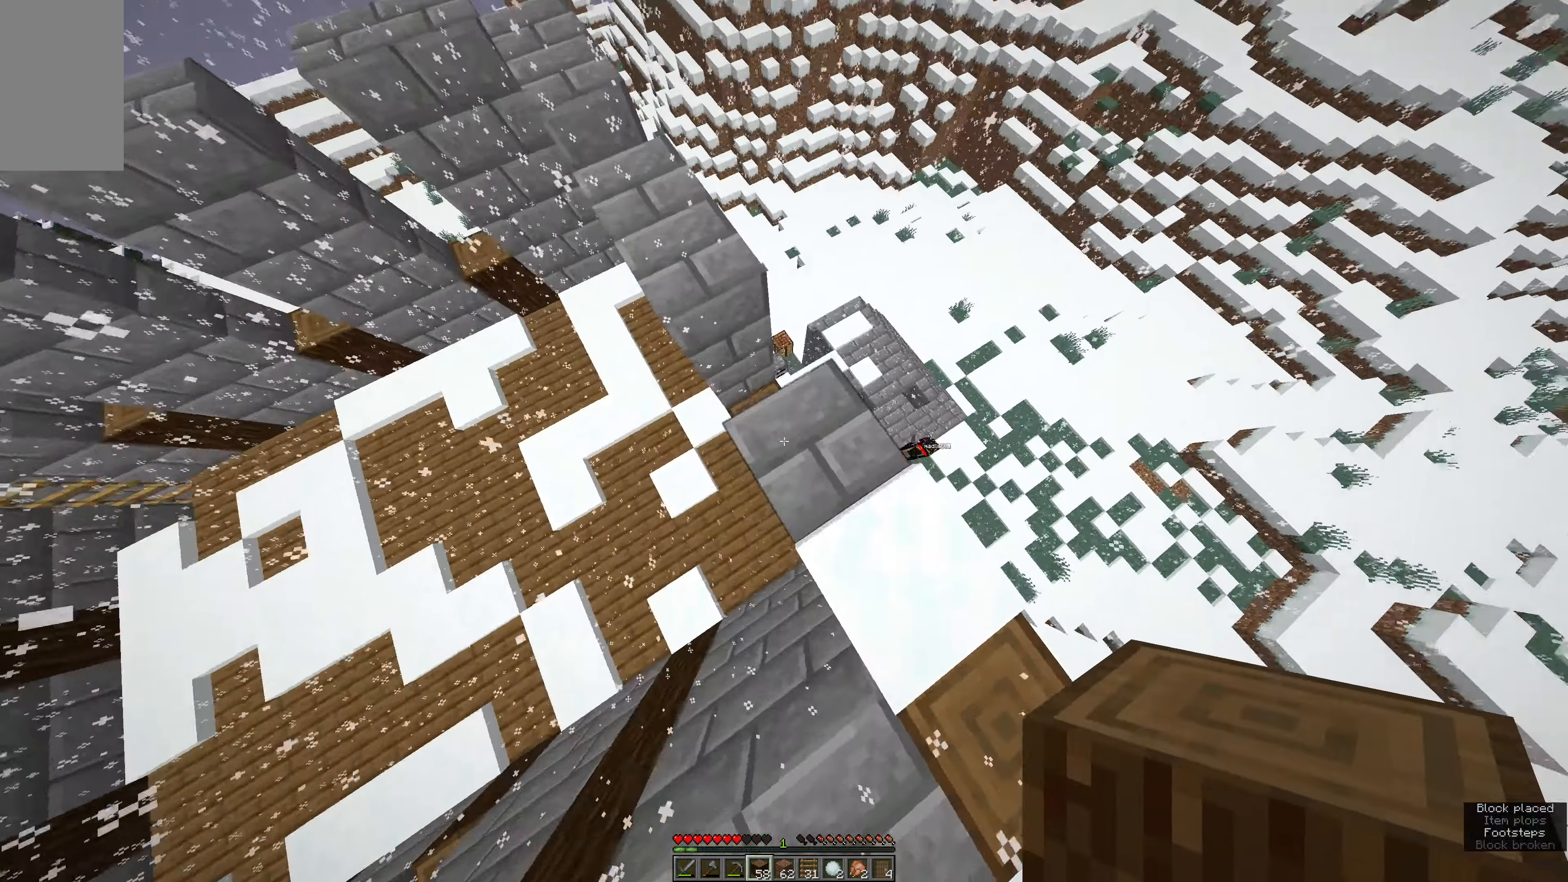
{"keys": ["a", "w"], "mouse": ["right"], "events": [[350, "mouse_right", "down"], [400, "mouse_right", "up"], [450, "mouse_right", "down"]]}
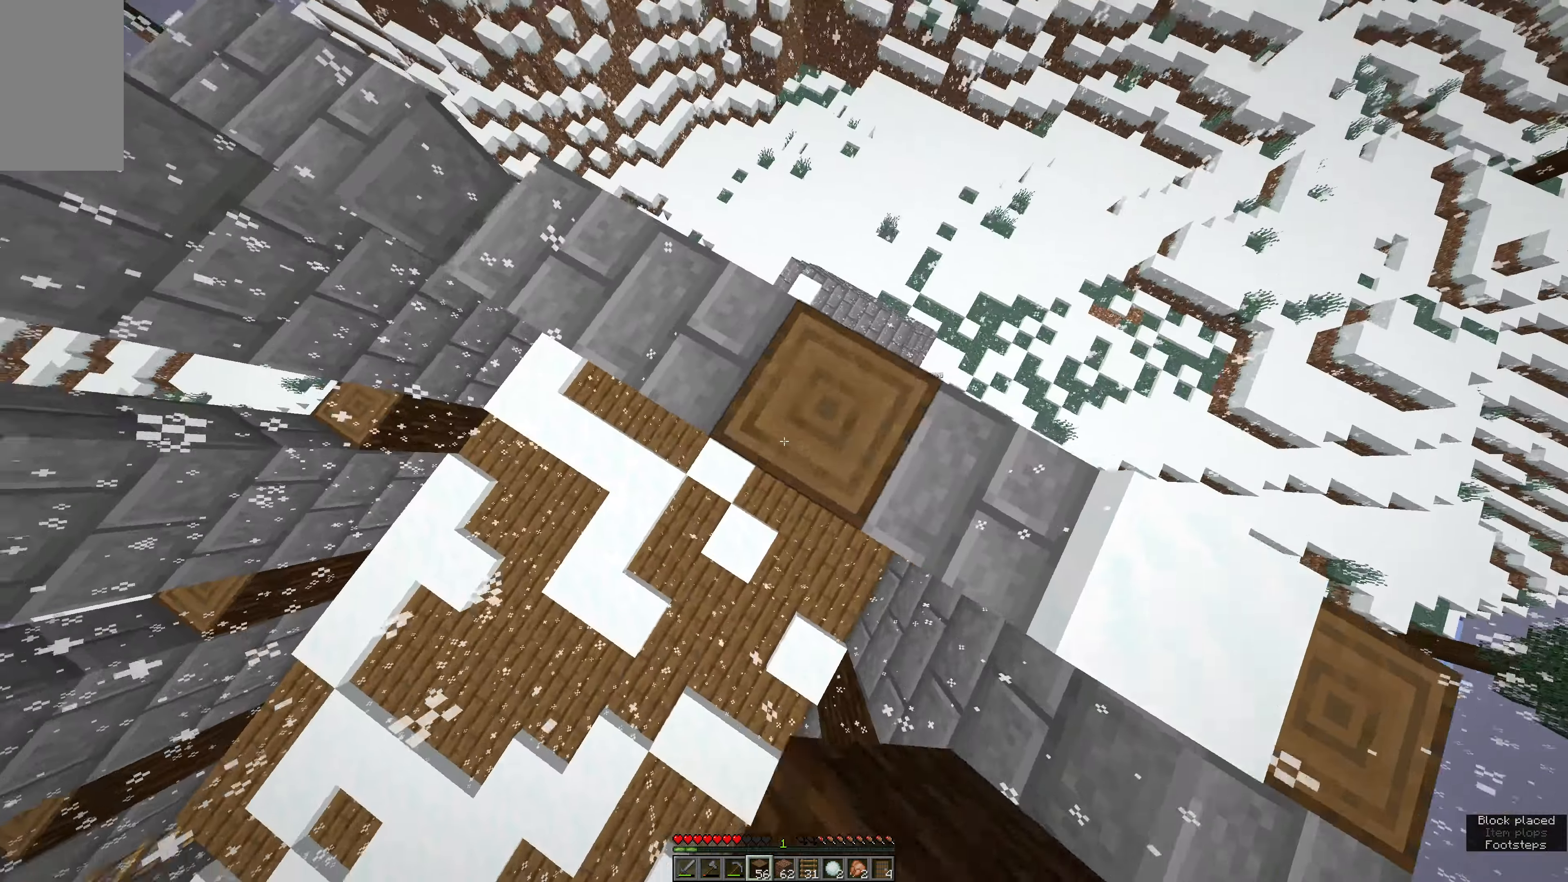
{"keys": ["a", "w"], "mouse": [], "events": [[16, "mouse_right", "up"]]}
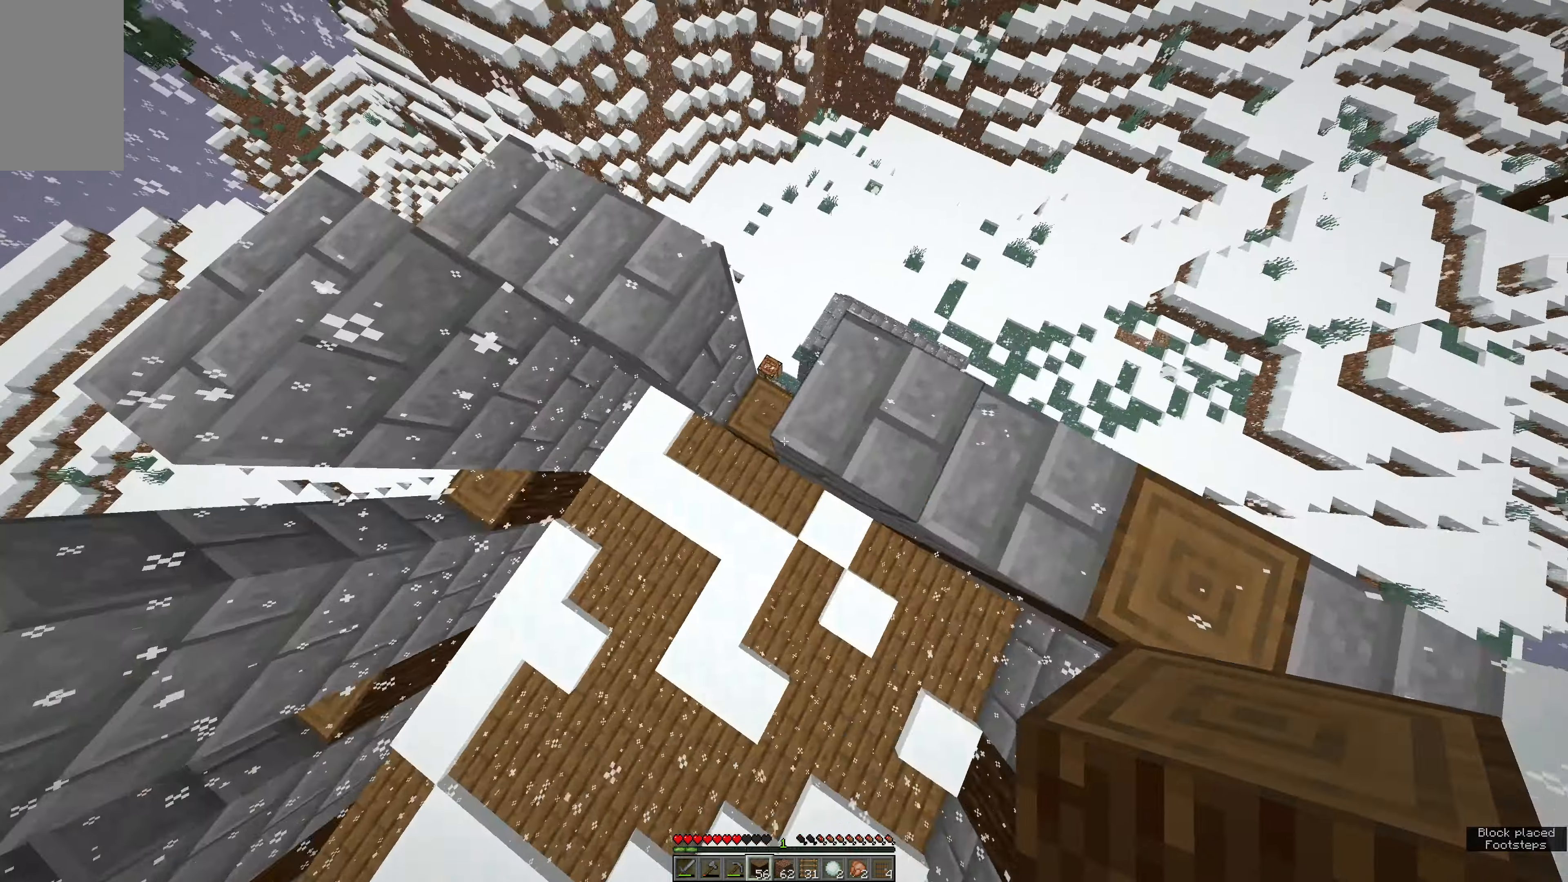
{"keys": ["a", "w"], "mouse": [], "events": [[200, "mouse_right", "down"], [250, "mouse_right", "up"], [317, "mouse_right", "down"], [417, "mouse_right", "up"]]}
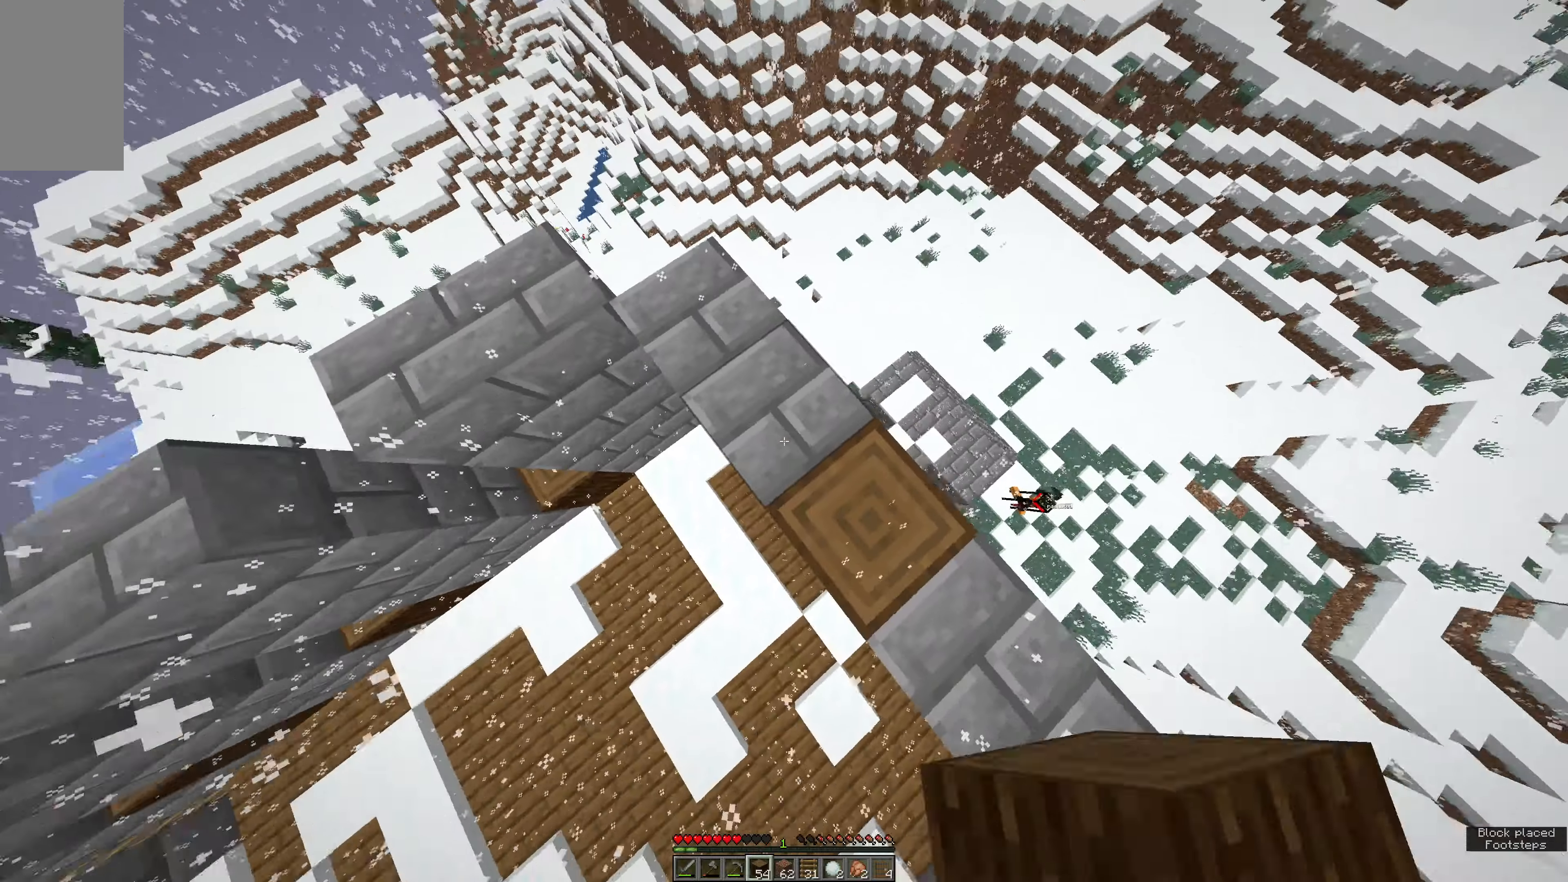
{"keys": ["w"], "mouse": [], "events": [[317, "a", "up"]]}
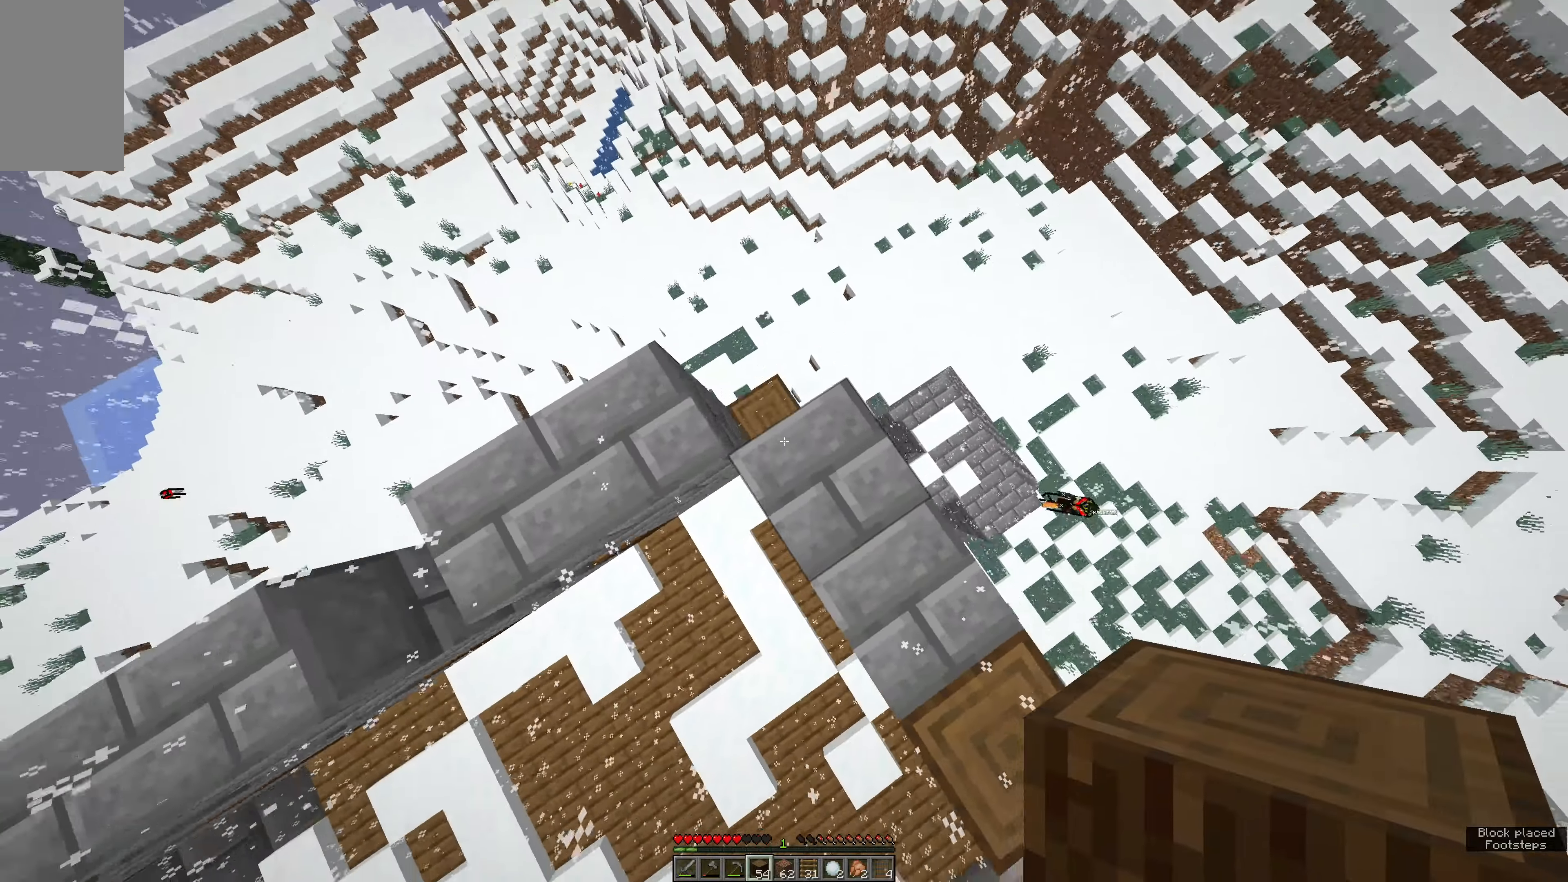
{"keys": ["w"], "mouse": [], "events": [[100, "a", "down"], [217, "mouse_right", "down"], [267, "mouse_right", "up"], [267, "w", "up"], [317, "mouse_right", "down"], [400, "mouse_right", "up"], [400, "w", "down"], [500, "a", "up"]]}
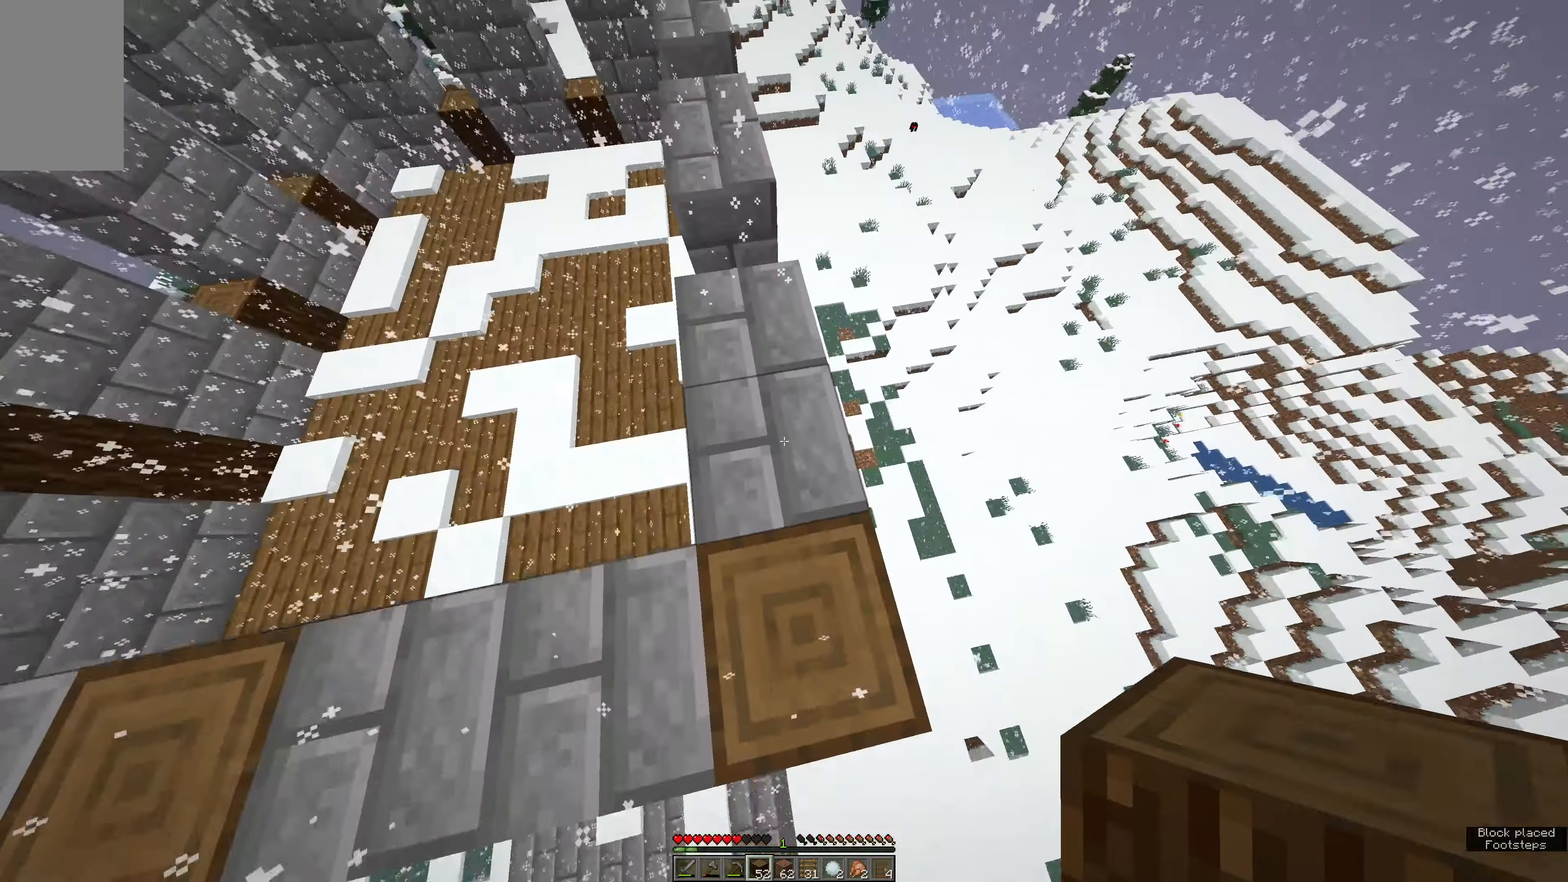
{"keys": ["w"], "mouse": [], "events": []}
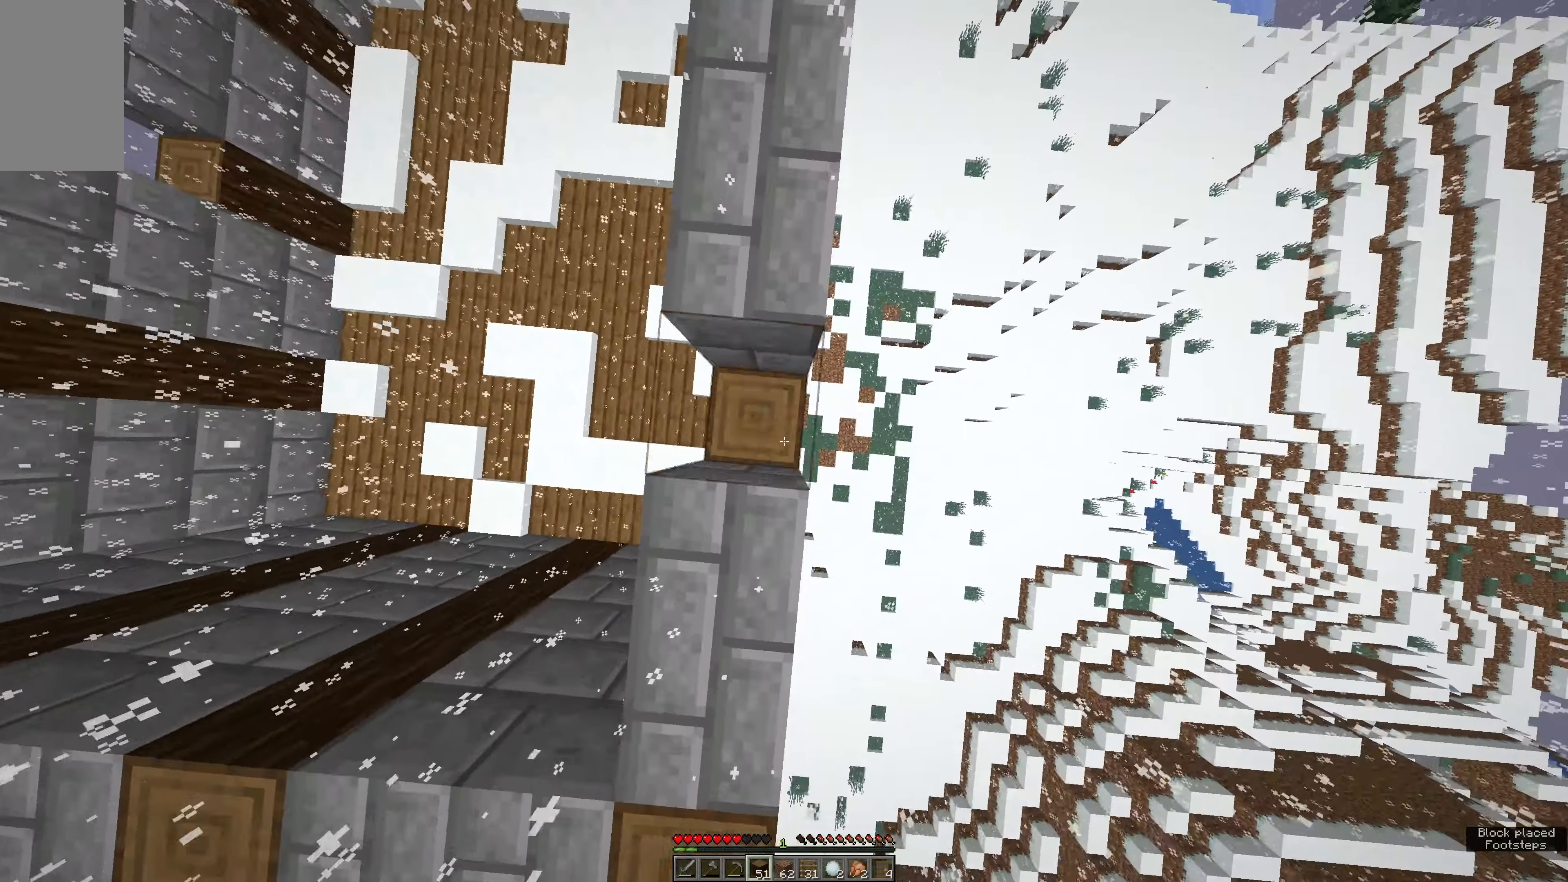
{"keys": ["w"], "mouse": [], "events": [[83, "mouse_right", "down"], [133, "mouse_right", "up"]]}
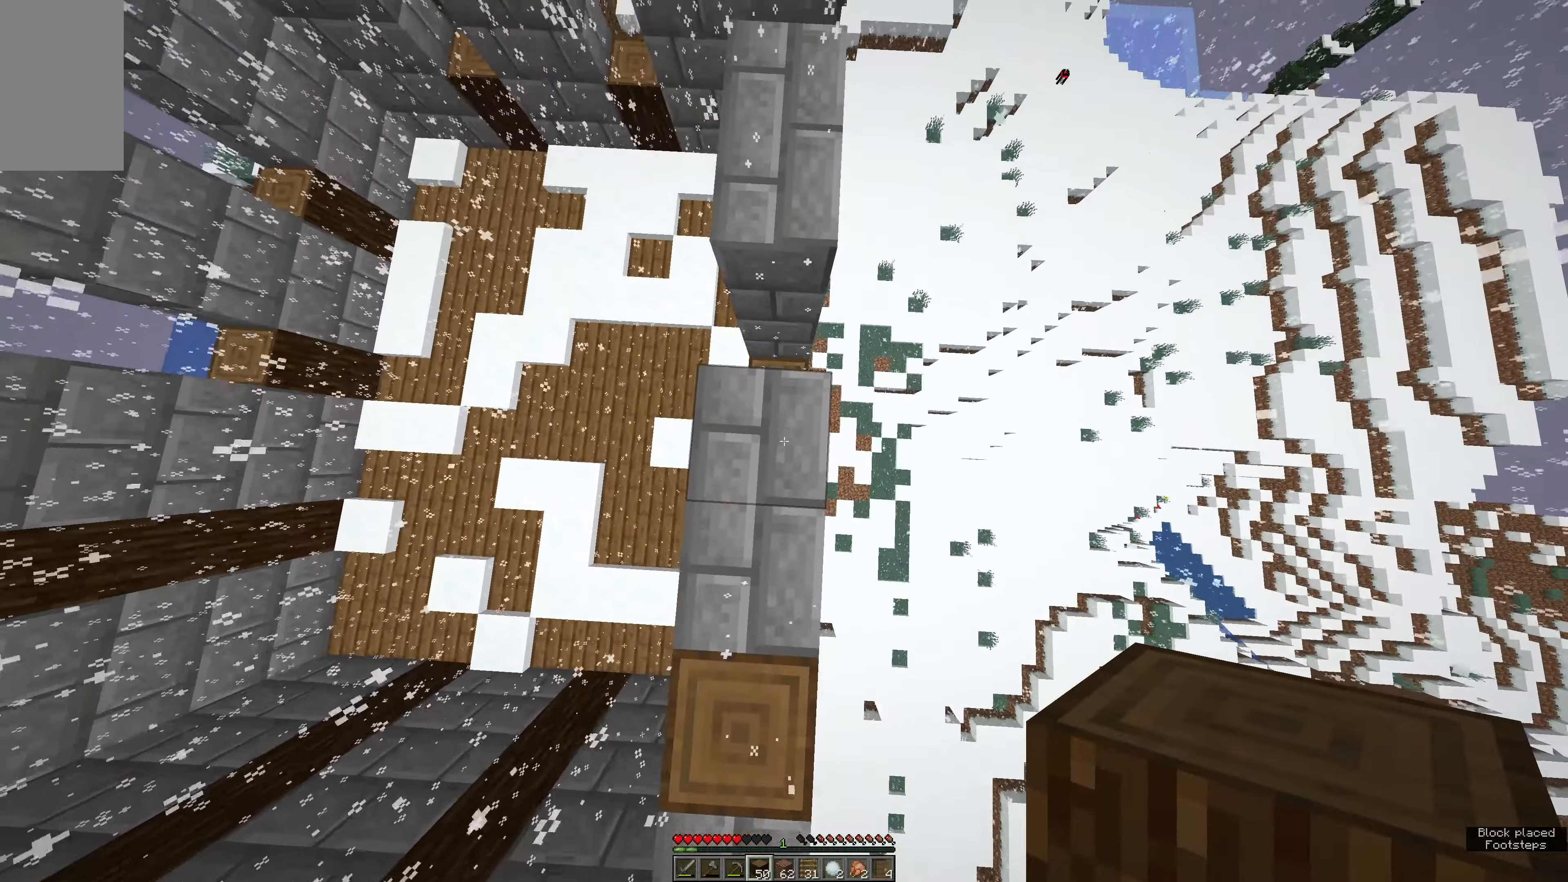
{"keys": ["w"], "mouse": [], "events": []}
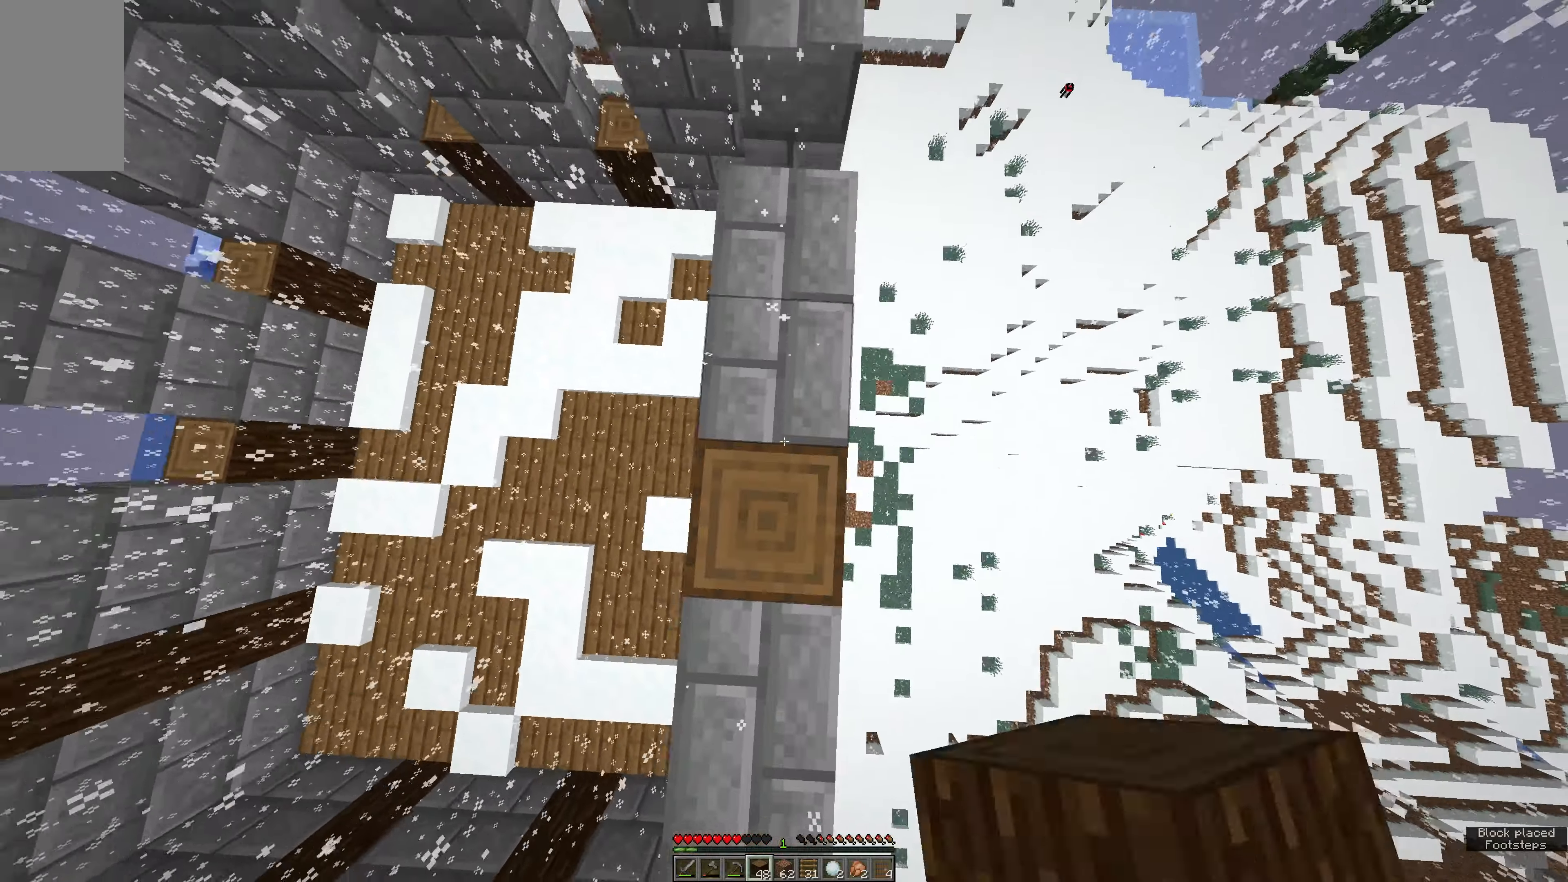
{"keys": ["w"], "mouse": [], "events": []}
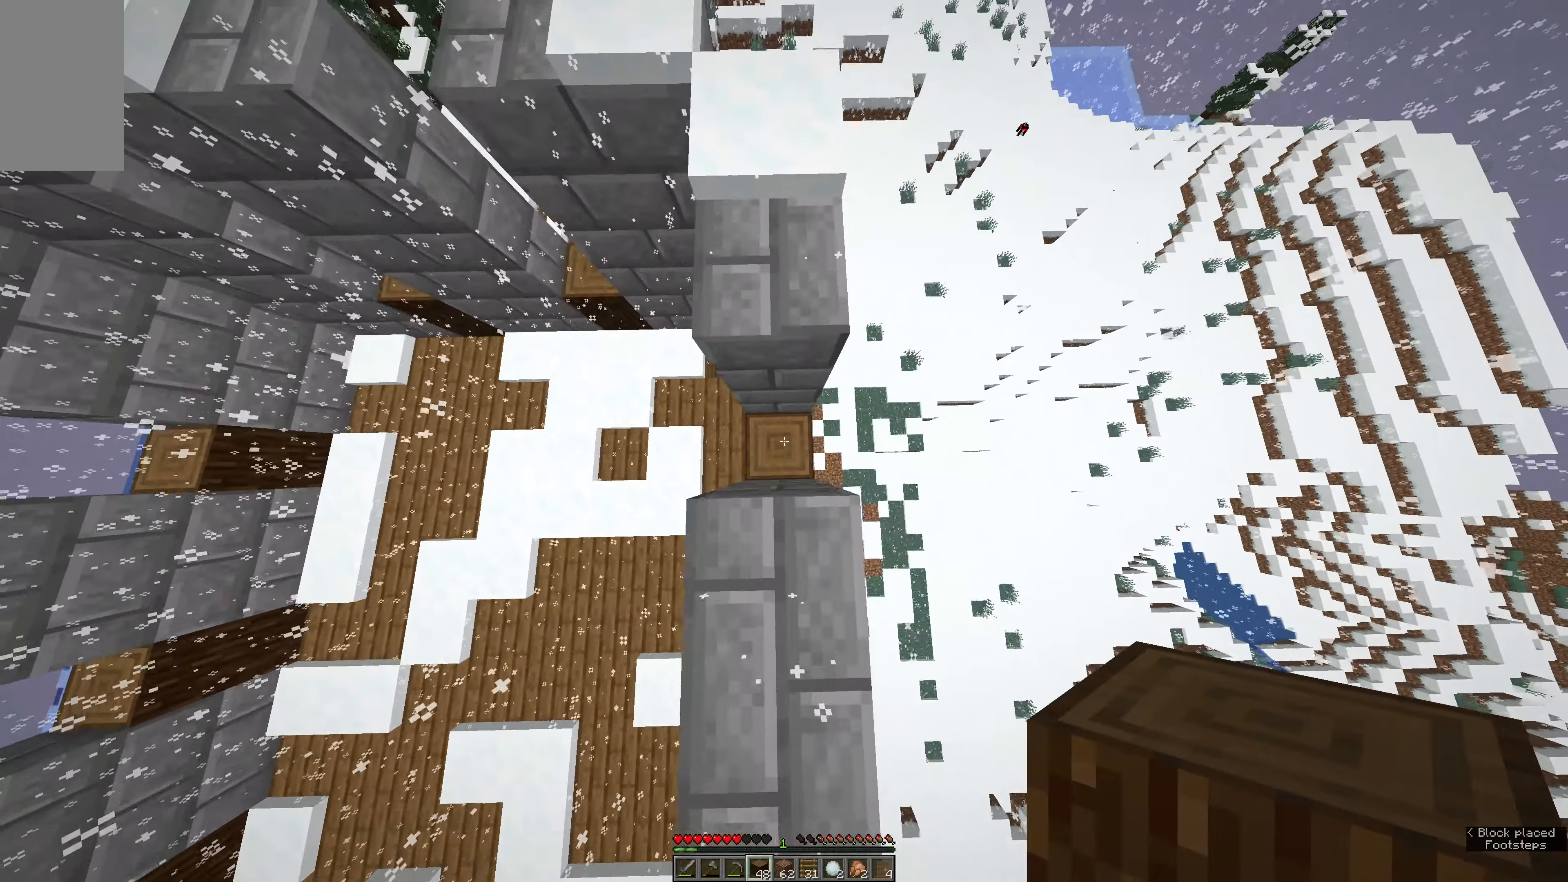
{"keys": ["w"], "mouse": [], "events": [[50, "mouse_right", "down"], [100, "mouse_right", "up"], [167, "mouse_right", "down"], [217, "mouse_right", "up"]]}
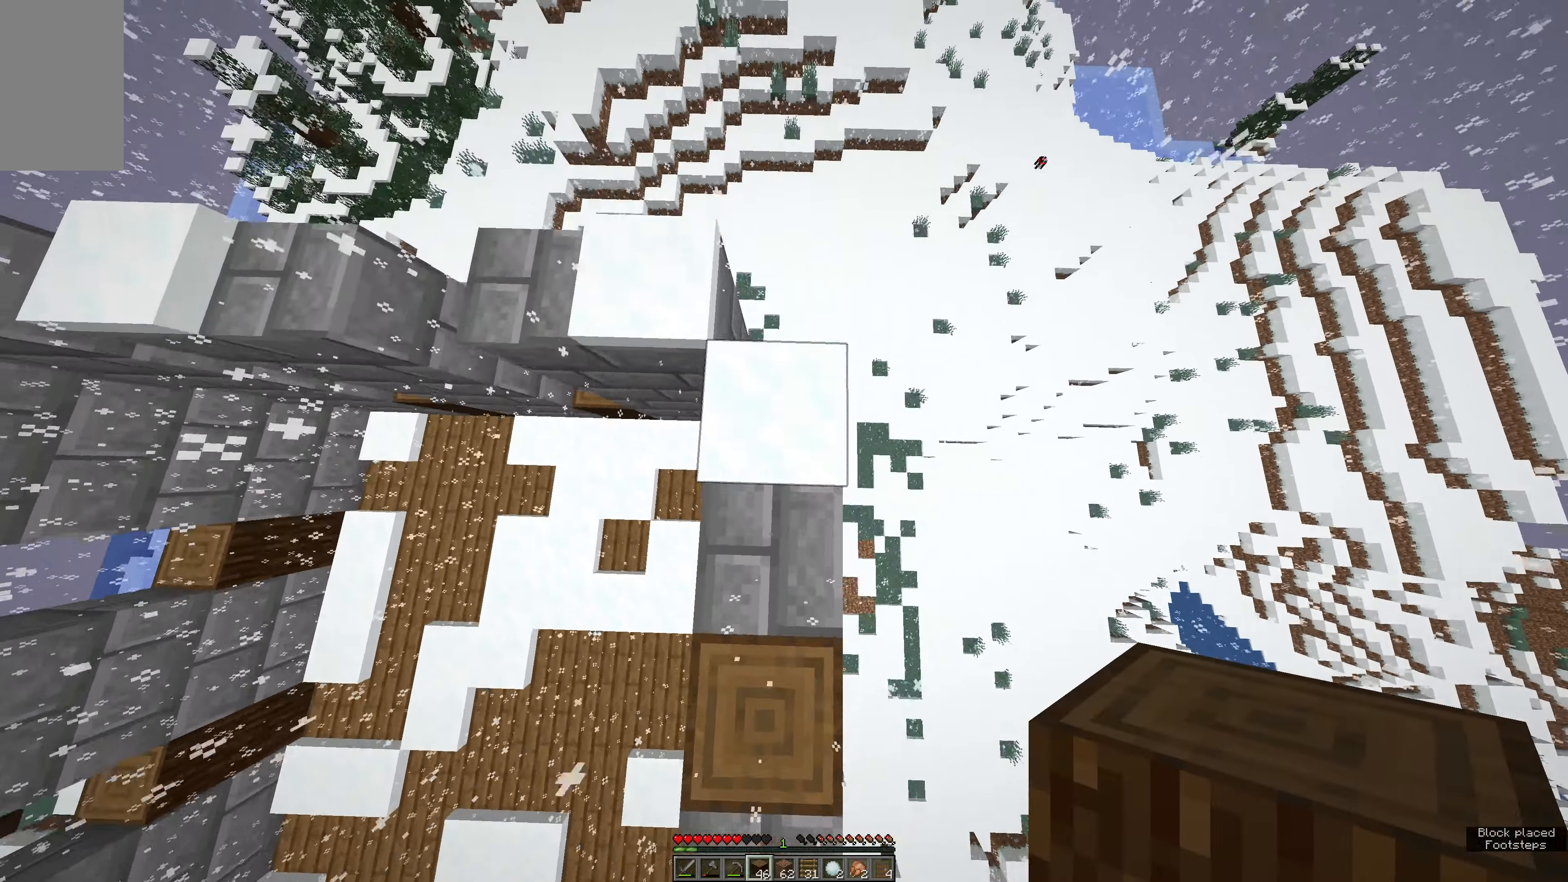
{"keys": ["a", "w"], "mouse": [], "events": [[433, "a", "down"]]}
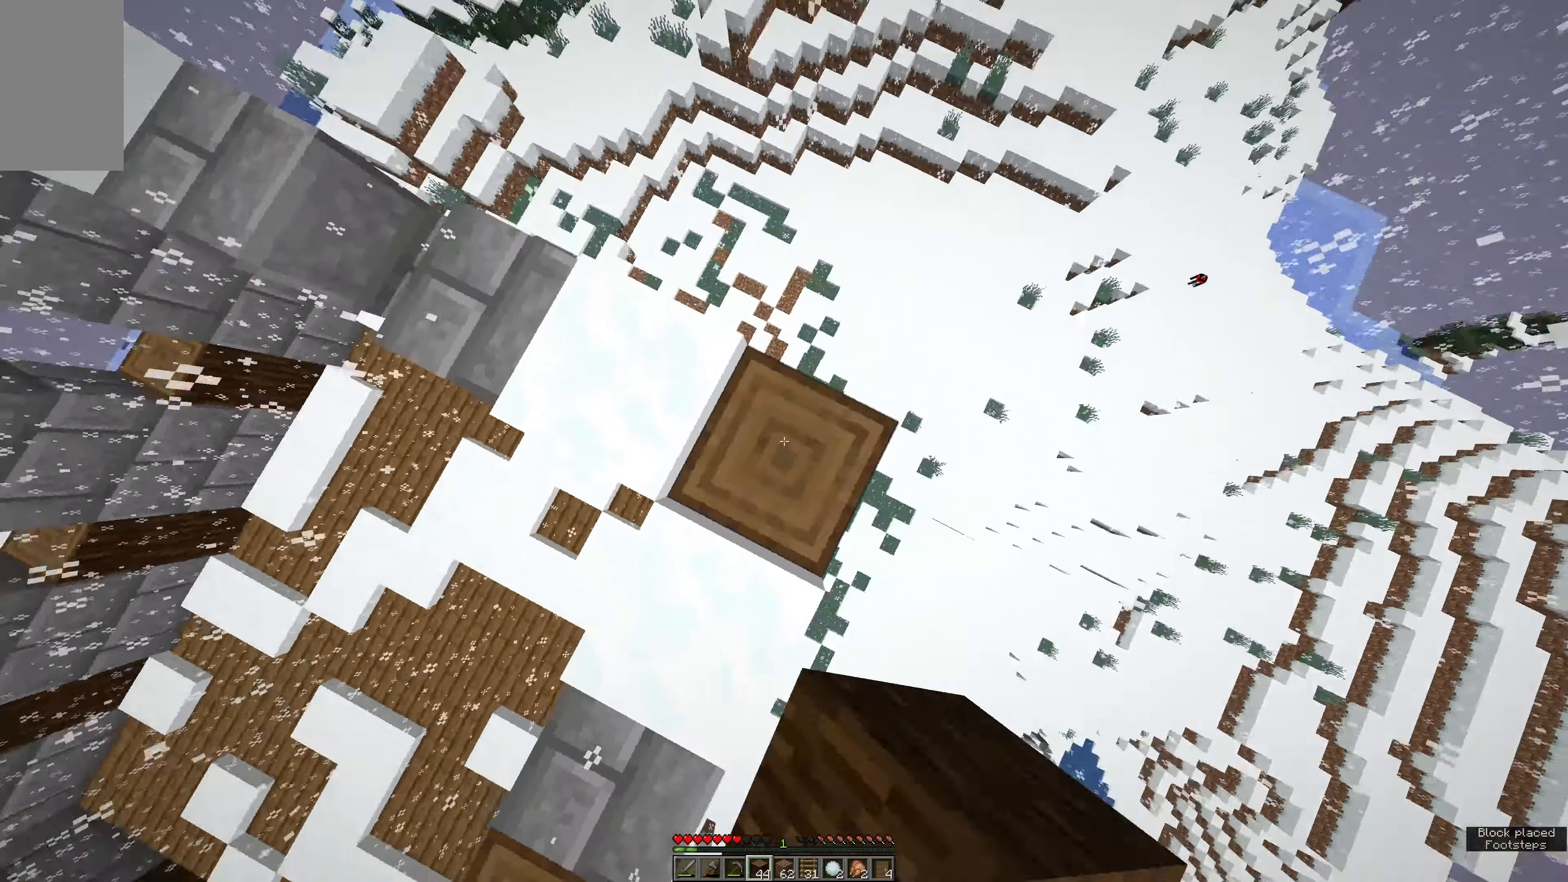
{"keys": [], "mouse": [], "events": [[283, "a", "up"], [283, "w", "up"]]}
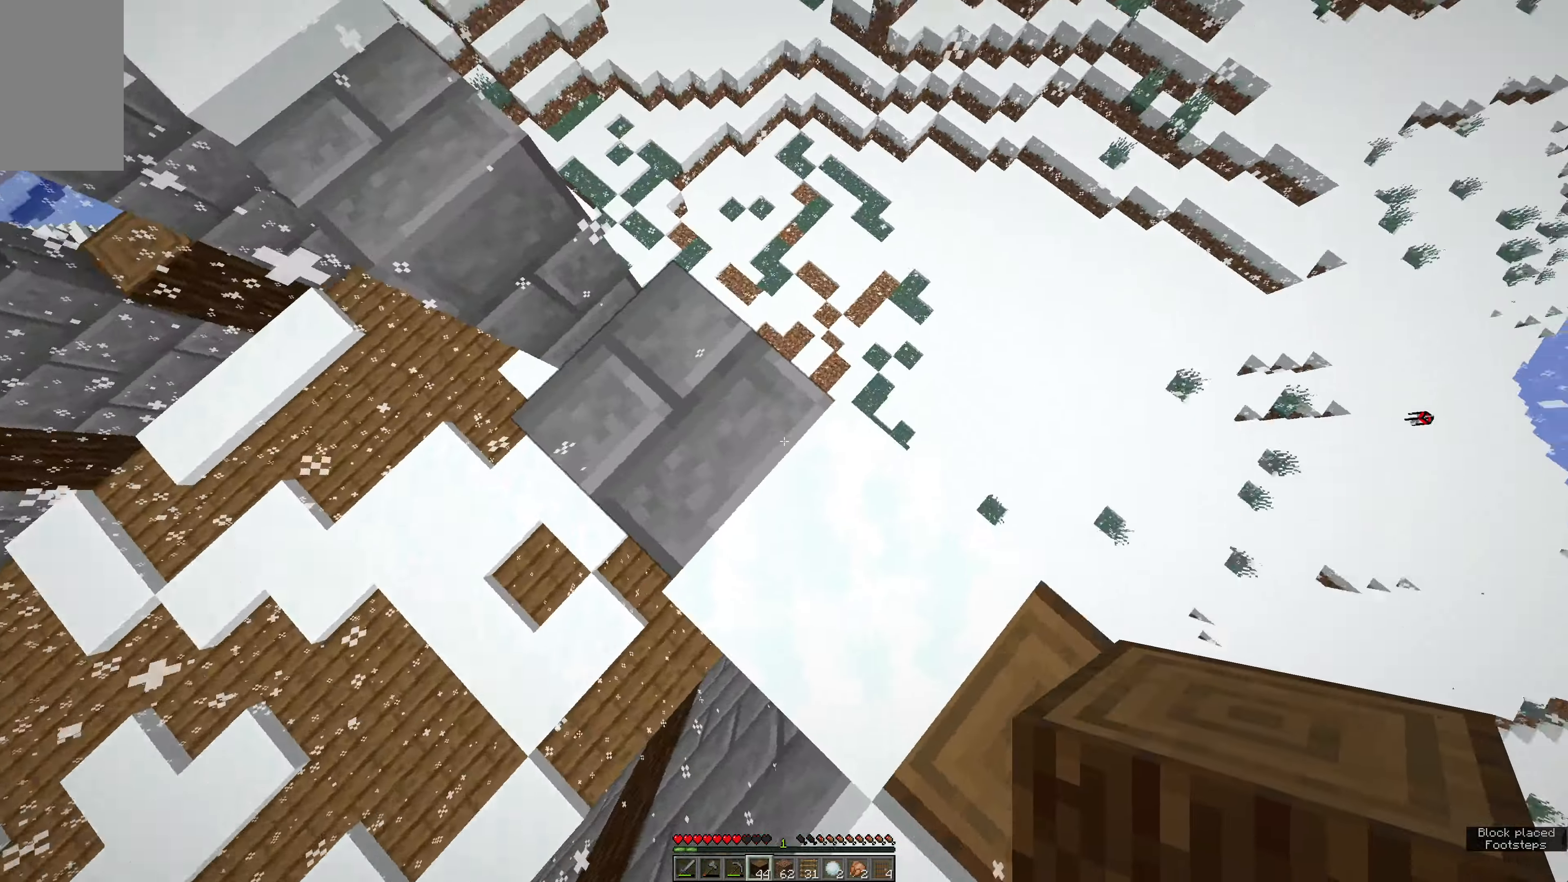
{"keys": ["s"], "mouse": [], "events": [[17, "e", "down"], [449, "s", "down"], [499, "e", "up"]]}
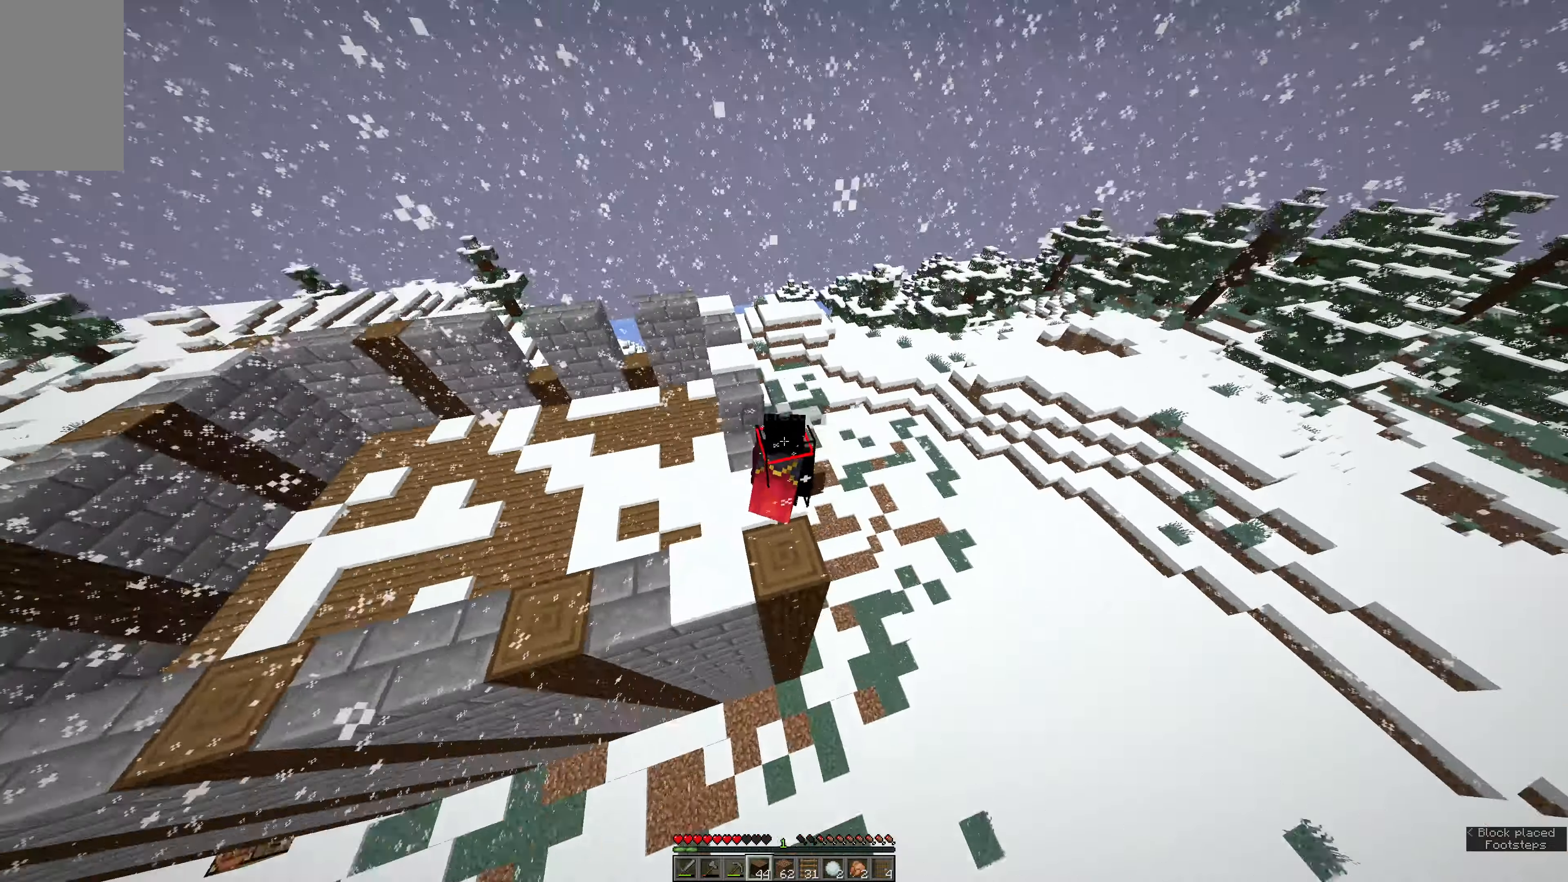
{"keys": ["s"], "mouse": [], "events": []}
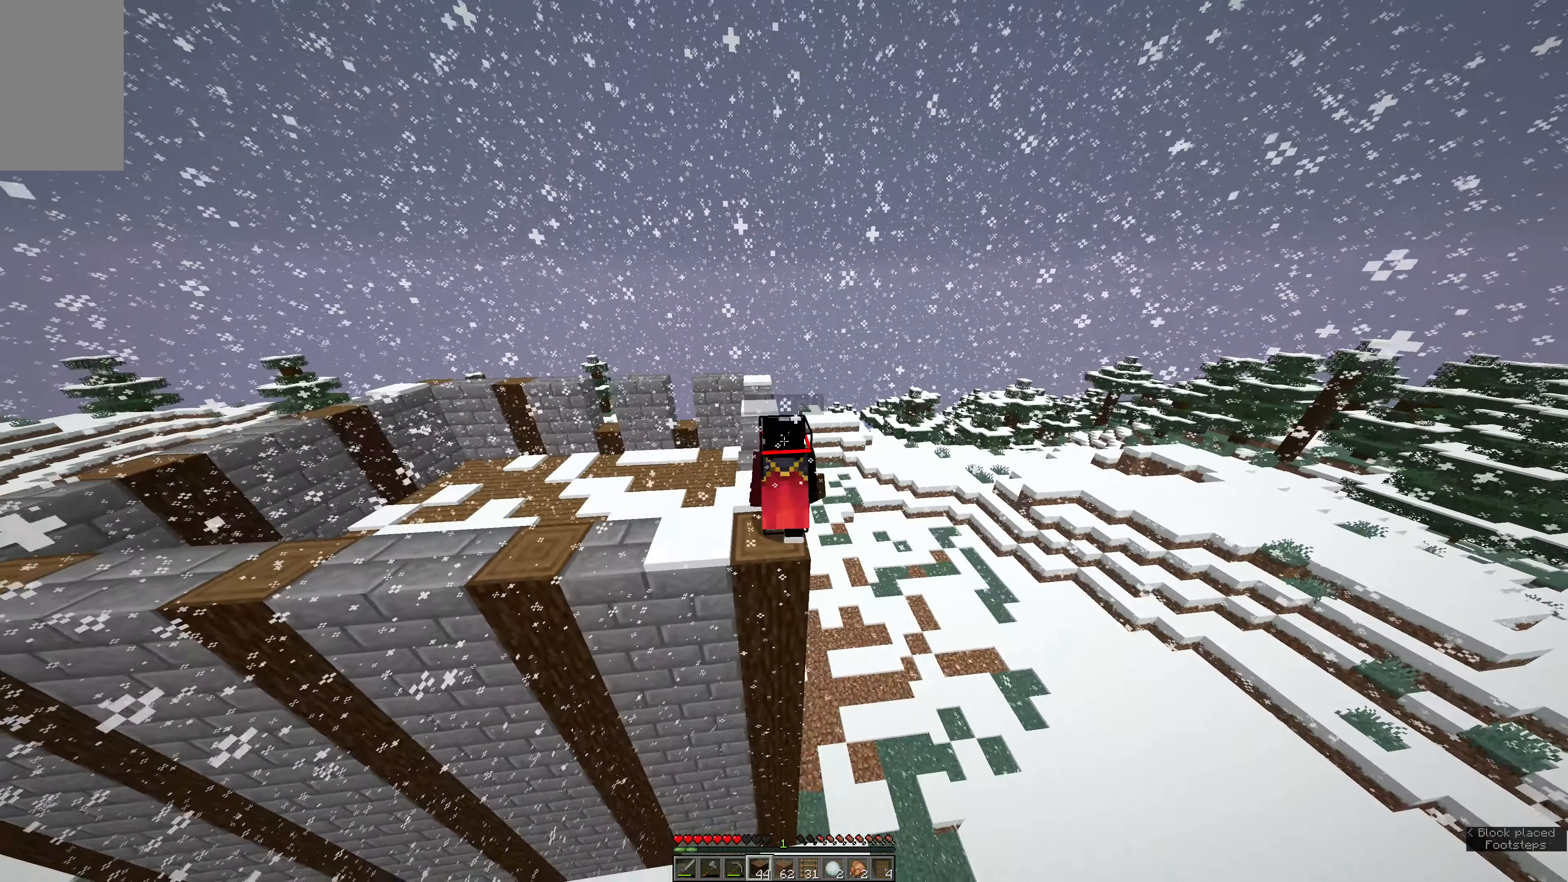
{"keys": ["w"], "mouse": [], "events": [[67, "s", "up"], [117, "a", "down"], [234, "a", "up"], [234, "w", "down"]]}
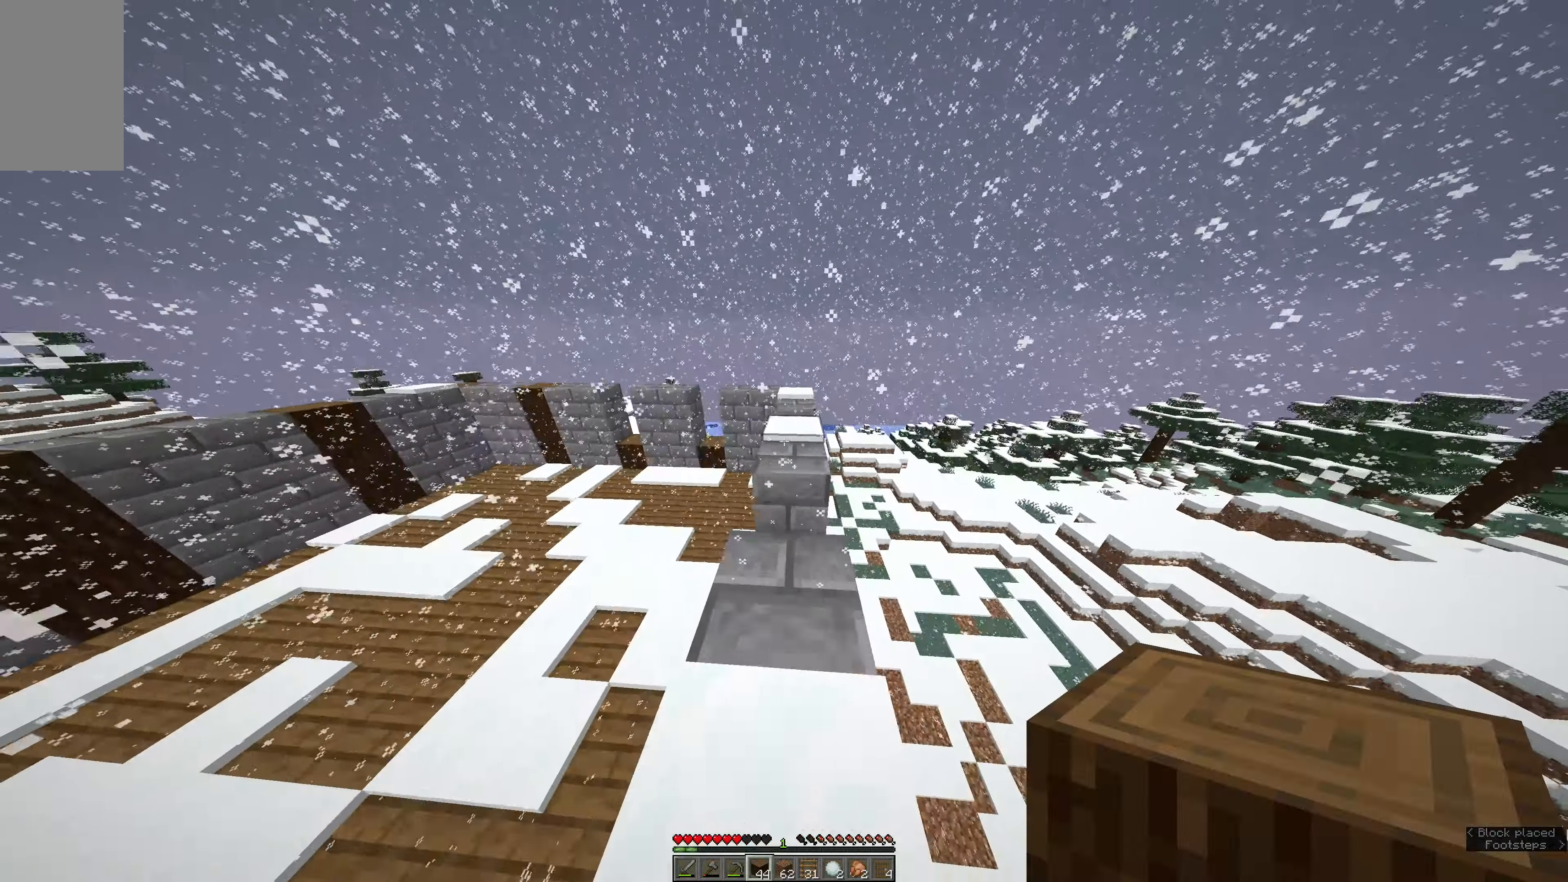
{"keys": ["w"], "mouse": [], "events": []}
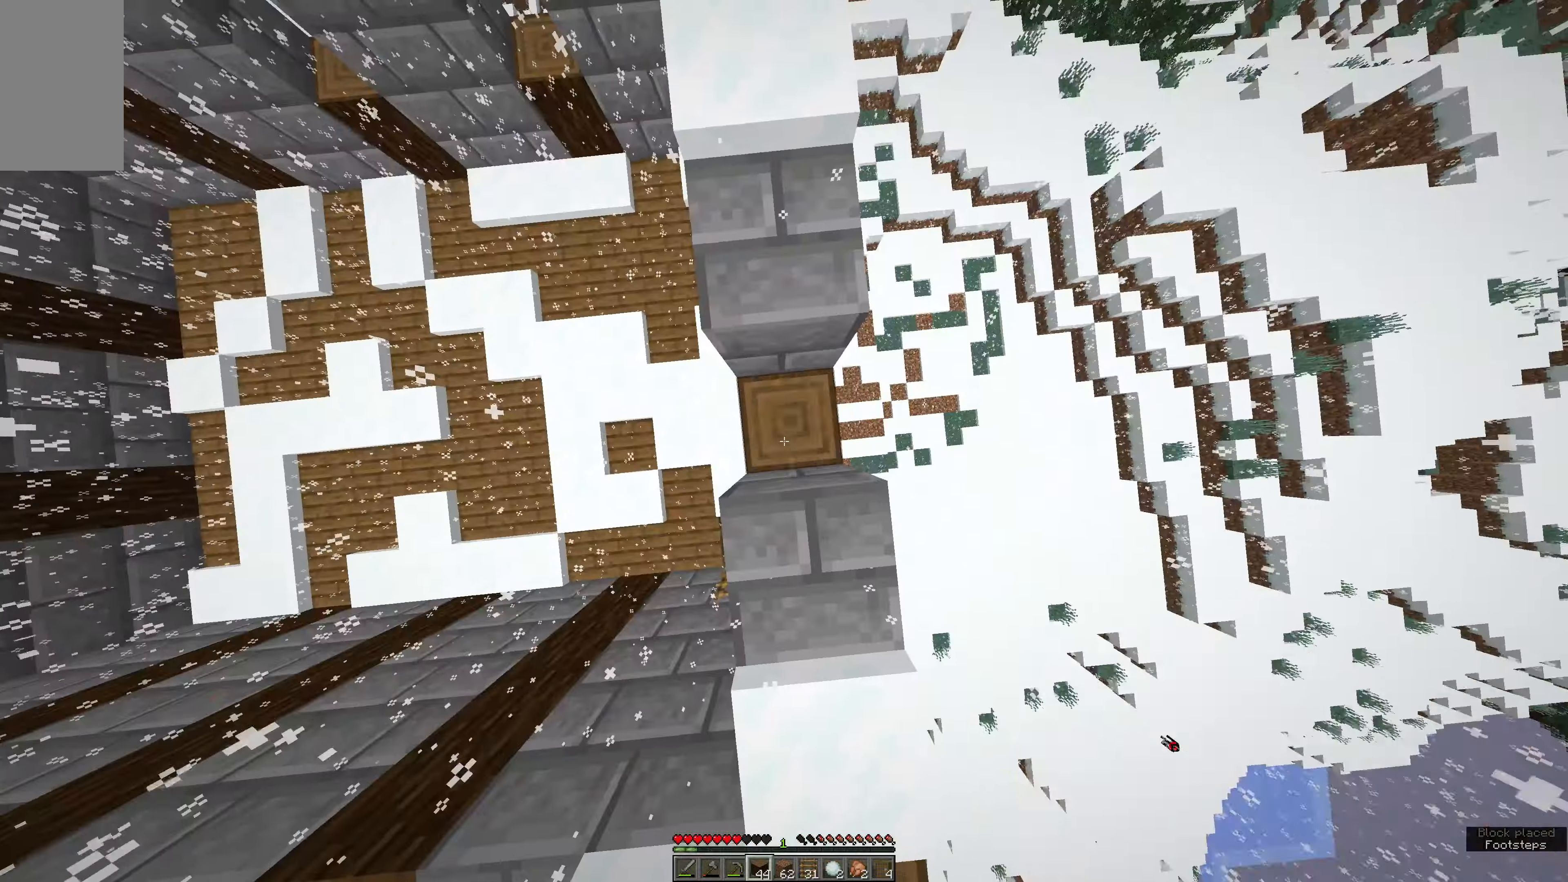
{"keys": ["w"], "mouse": [], "events": []}
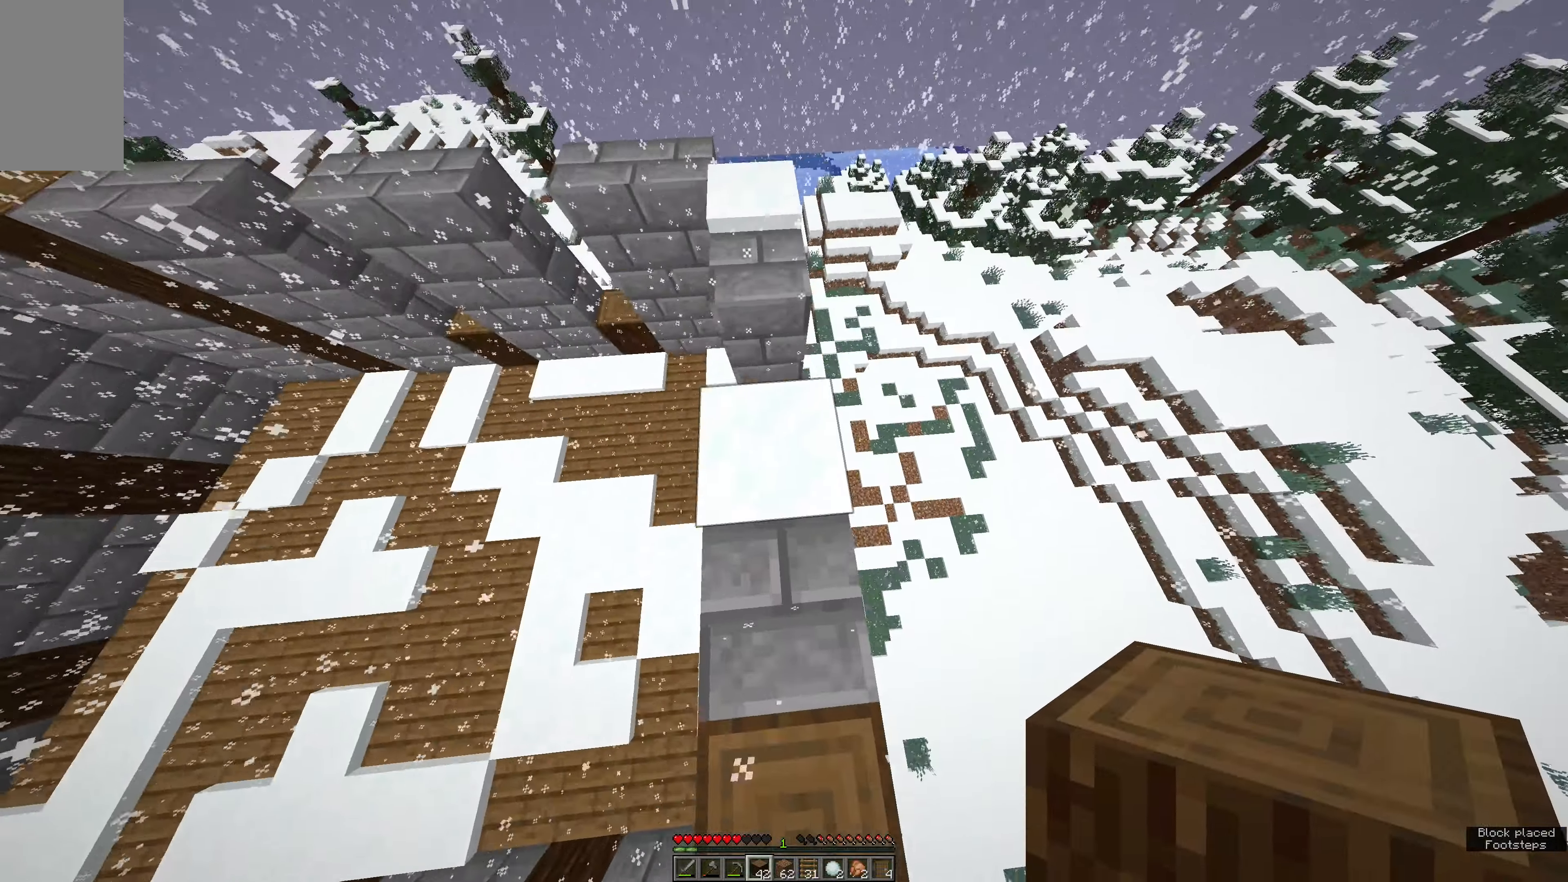
{"keys": ["w"], "mouse": [], "events": [[200, "mouse_right", "down"], [250, "mouse_right", "up"]]}
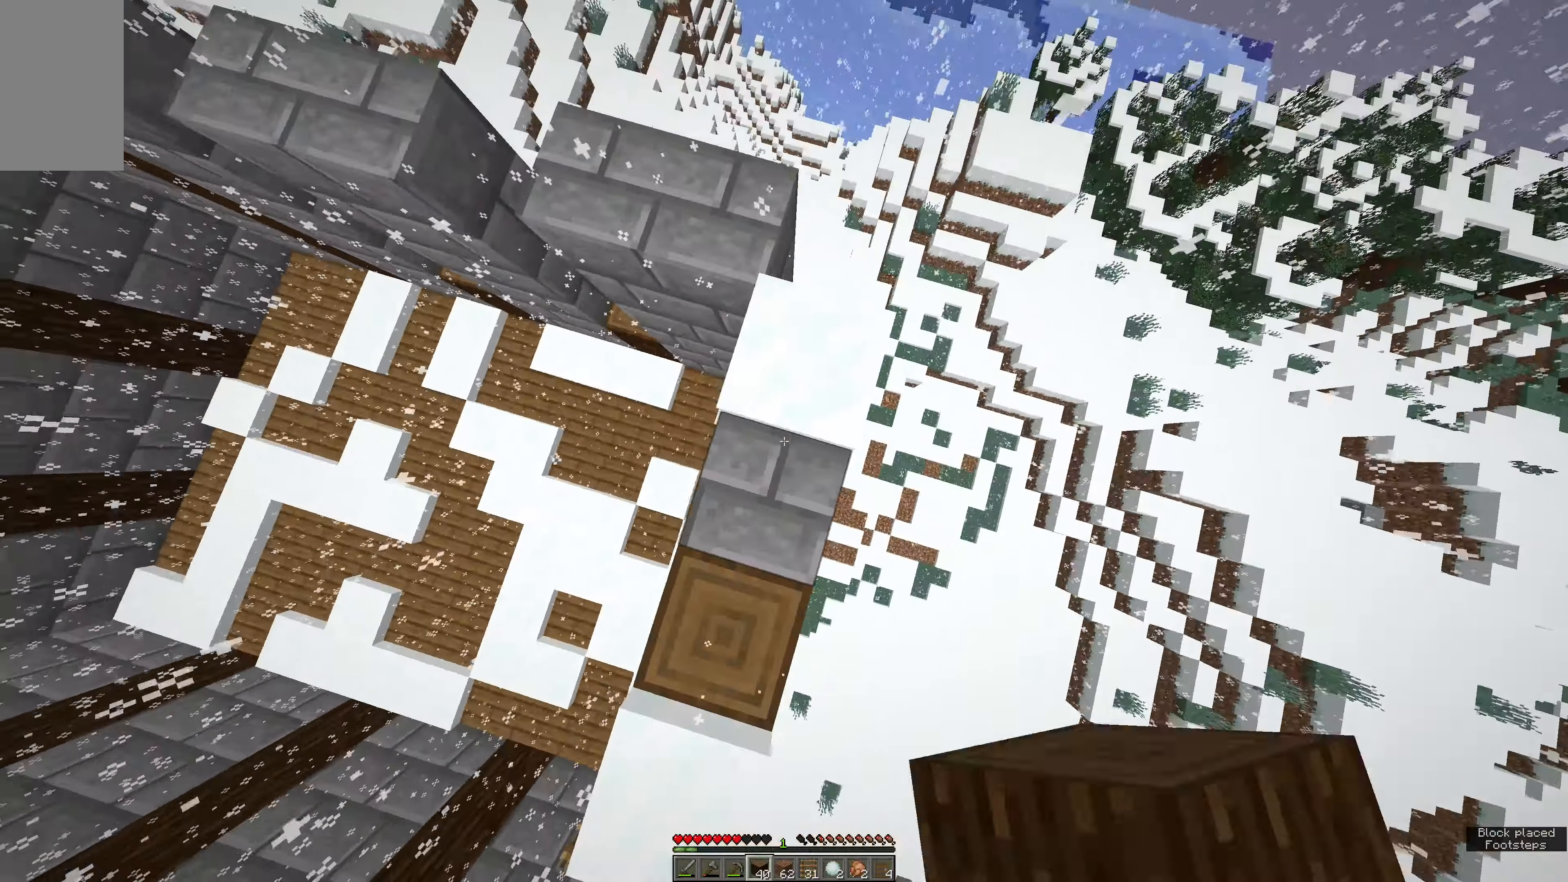
{"keys": ["e"], "mouse": [], "events": [[267, "e", "down"], [267, "w", "up"]]}
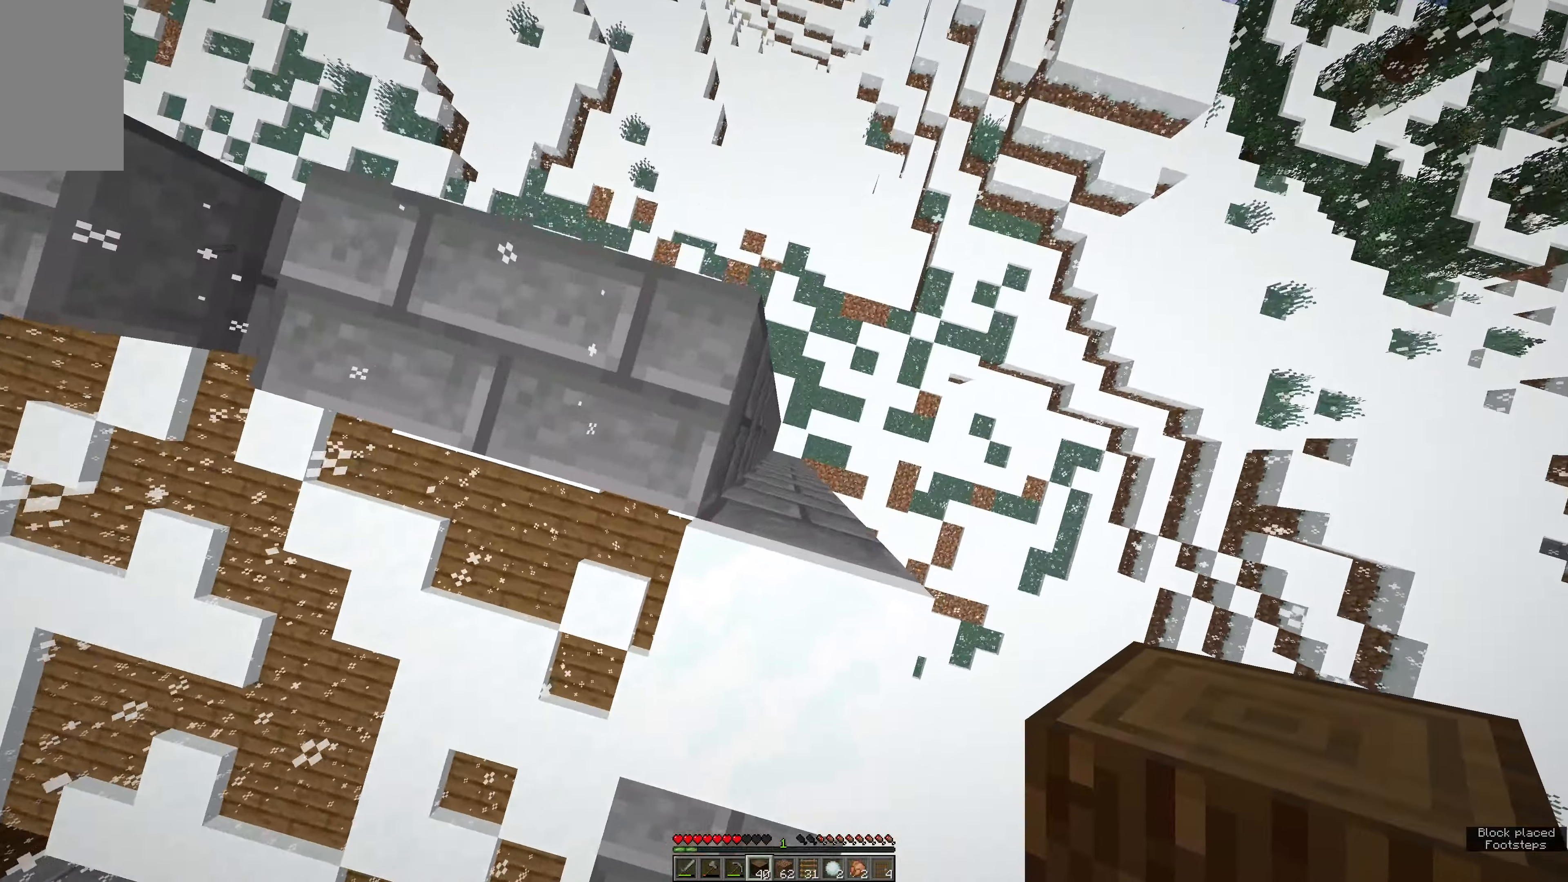
{"keys": [], "mouse": [], "events": [[167, "s", "down"], [334, "e", "up"], [334, "s", "up"]]}
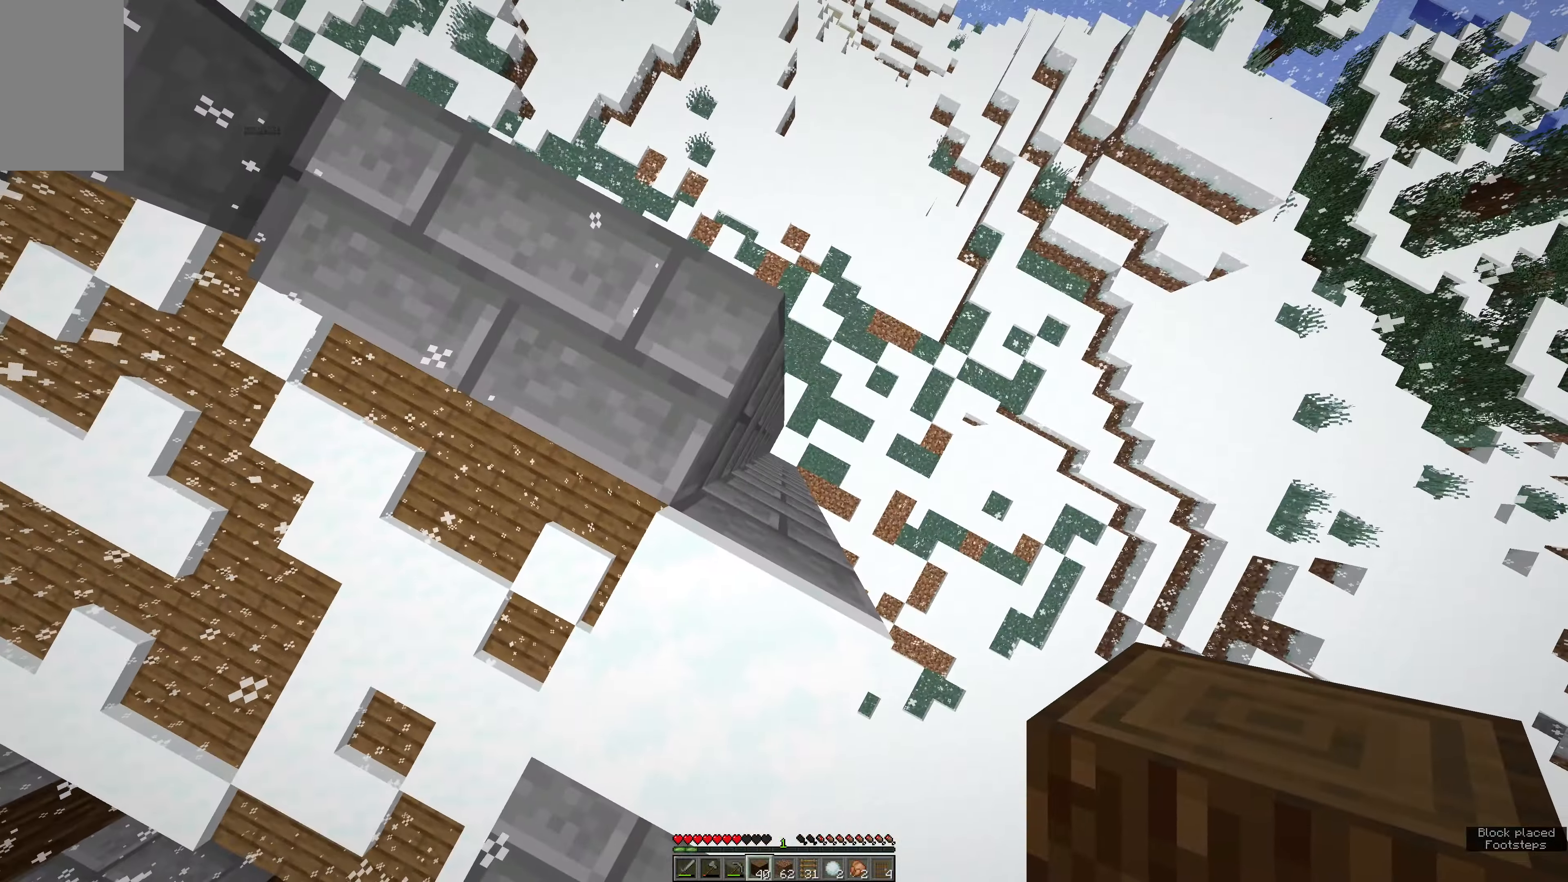
{"keys": [], "mouse": [], "events": []}
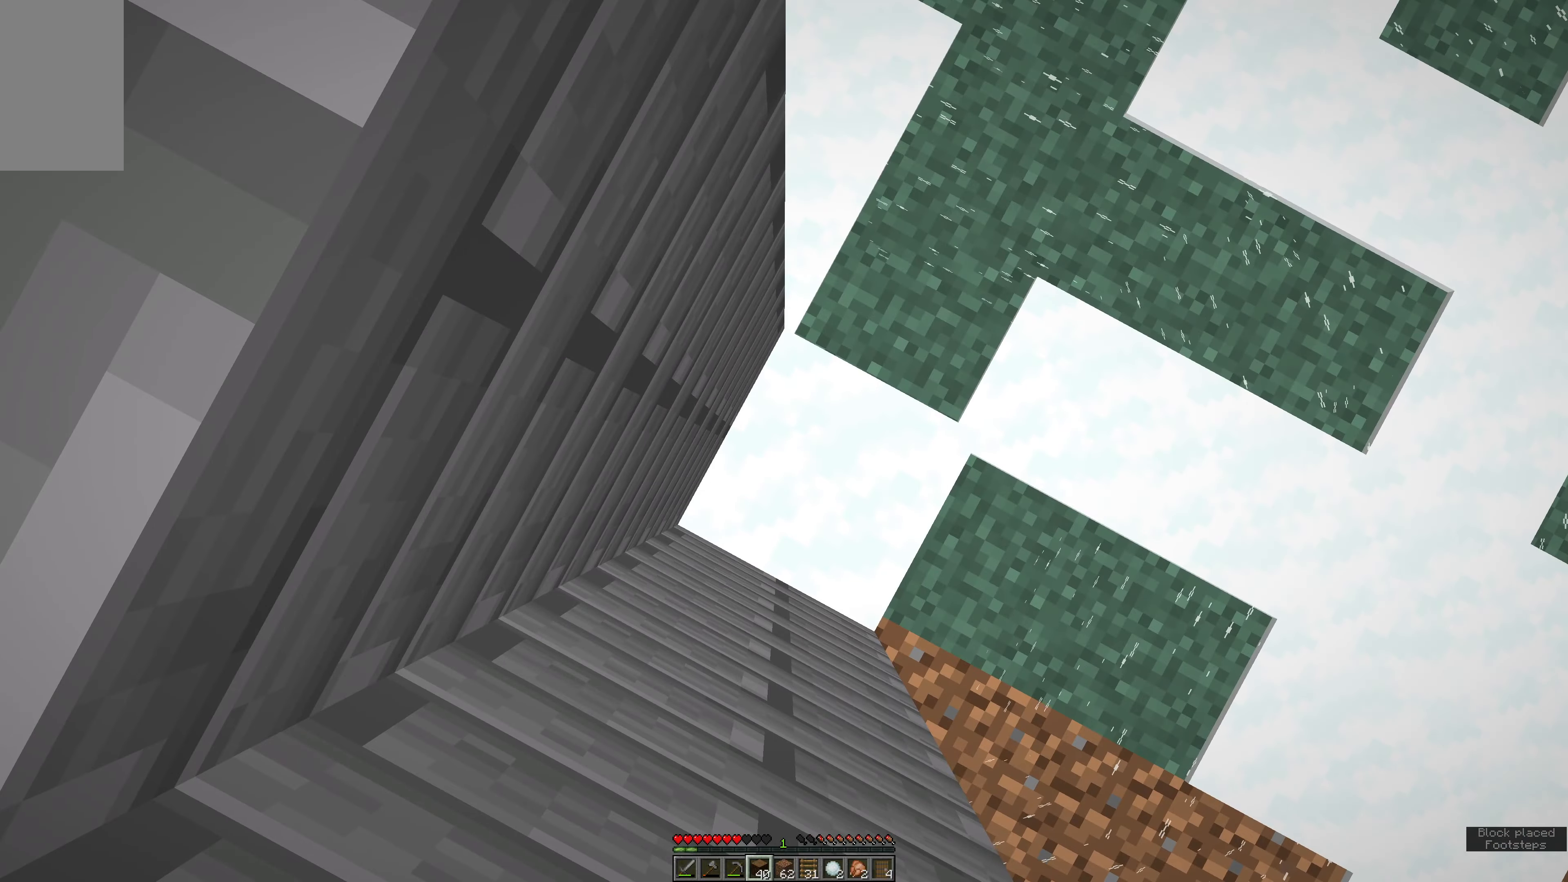
{"keys": [], "mouse": [], "events": []}
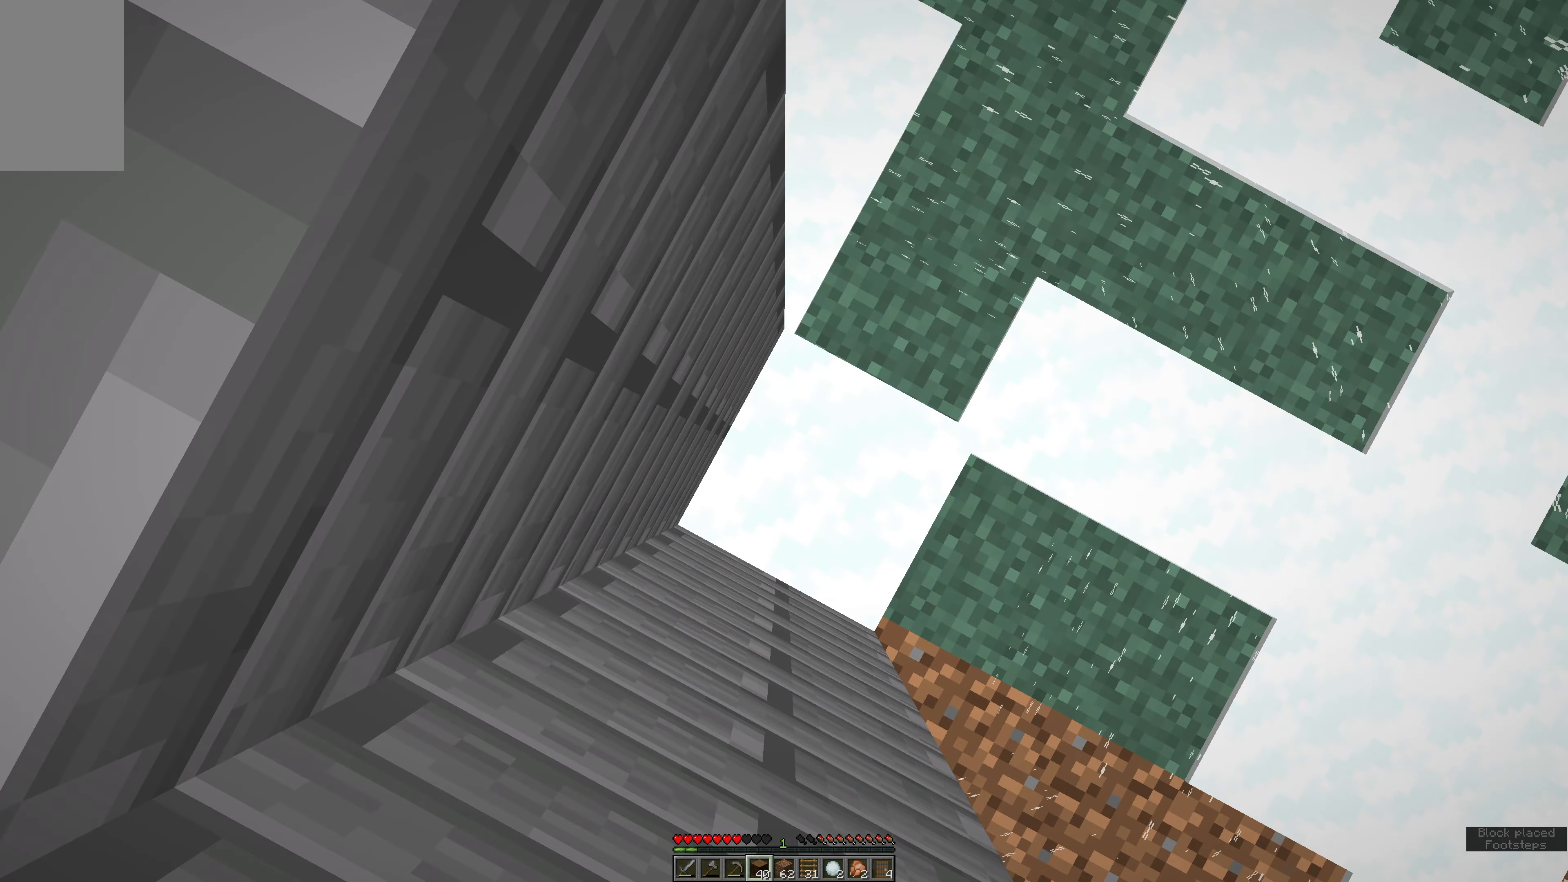
{"keys": [], "mouse": [], "events": []}
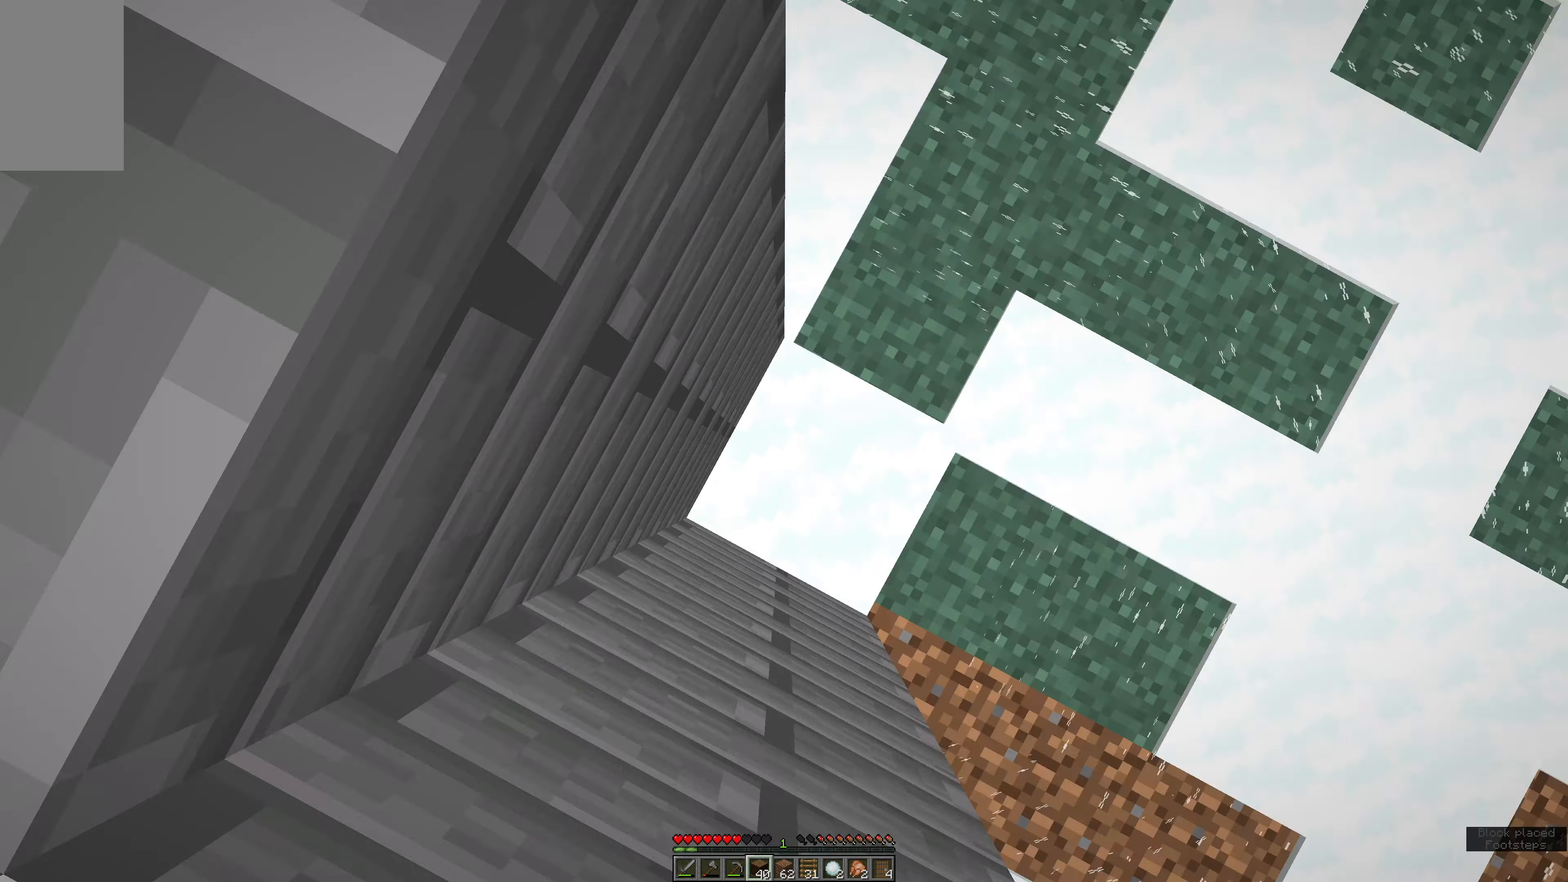
{"keys": ["a", "w"], "mouse": [], "events": [[50, "a", "down"], [166, "w", "down"]]}
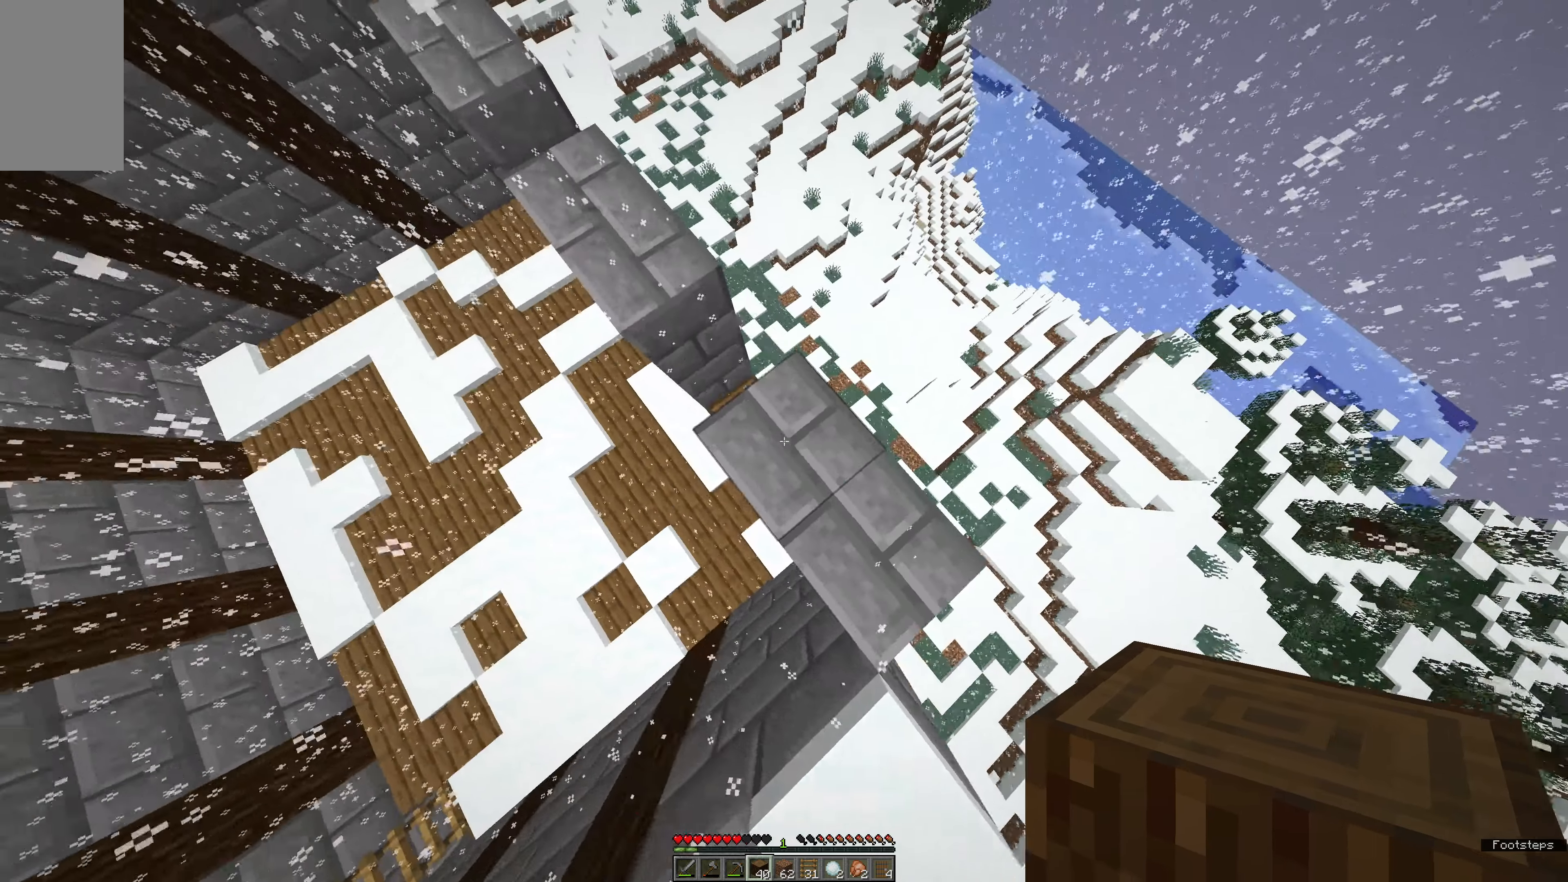
{"keys": ["a", "w"], "mouse": [], "events": [[233, "mouse_right", "down"], [350, "mouse_right", "up"]]}